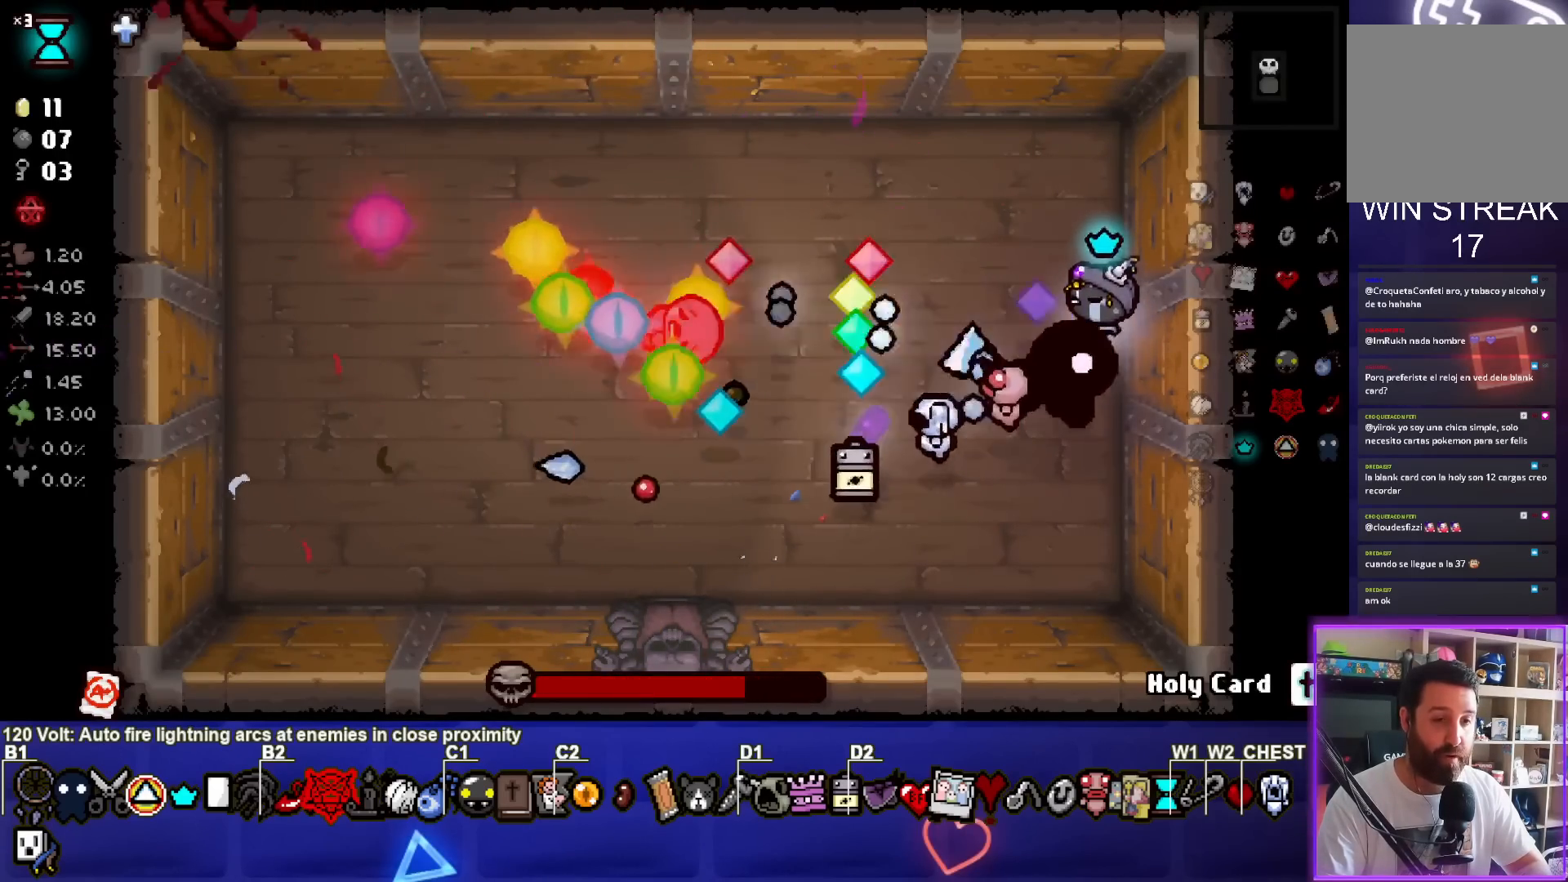
Gameplay with a controller (PlayStation layout); each line is a JSON object with the inputs held at the frame after it. "events" lists button and stick changes between this image and that frame as [ms after this image, input, new state], when the widget could be followed in between. Not read: right_stick.
{"buttons": ["SQUARE"], "left_stick": "up-left", "events": [[33, "left_stick", "up"], [183, "left_stick", "center"], [250, "left_stick", "up-left"]]}
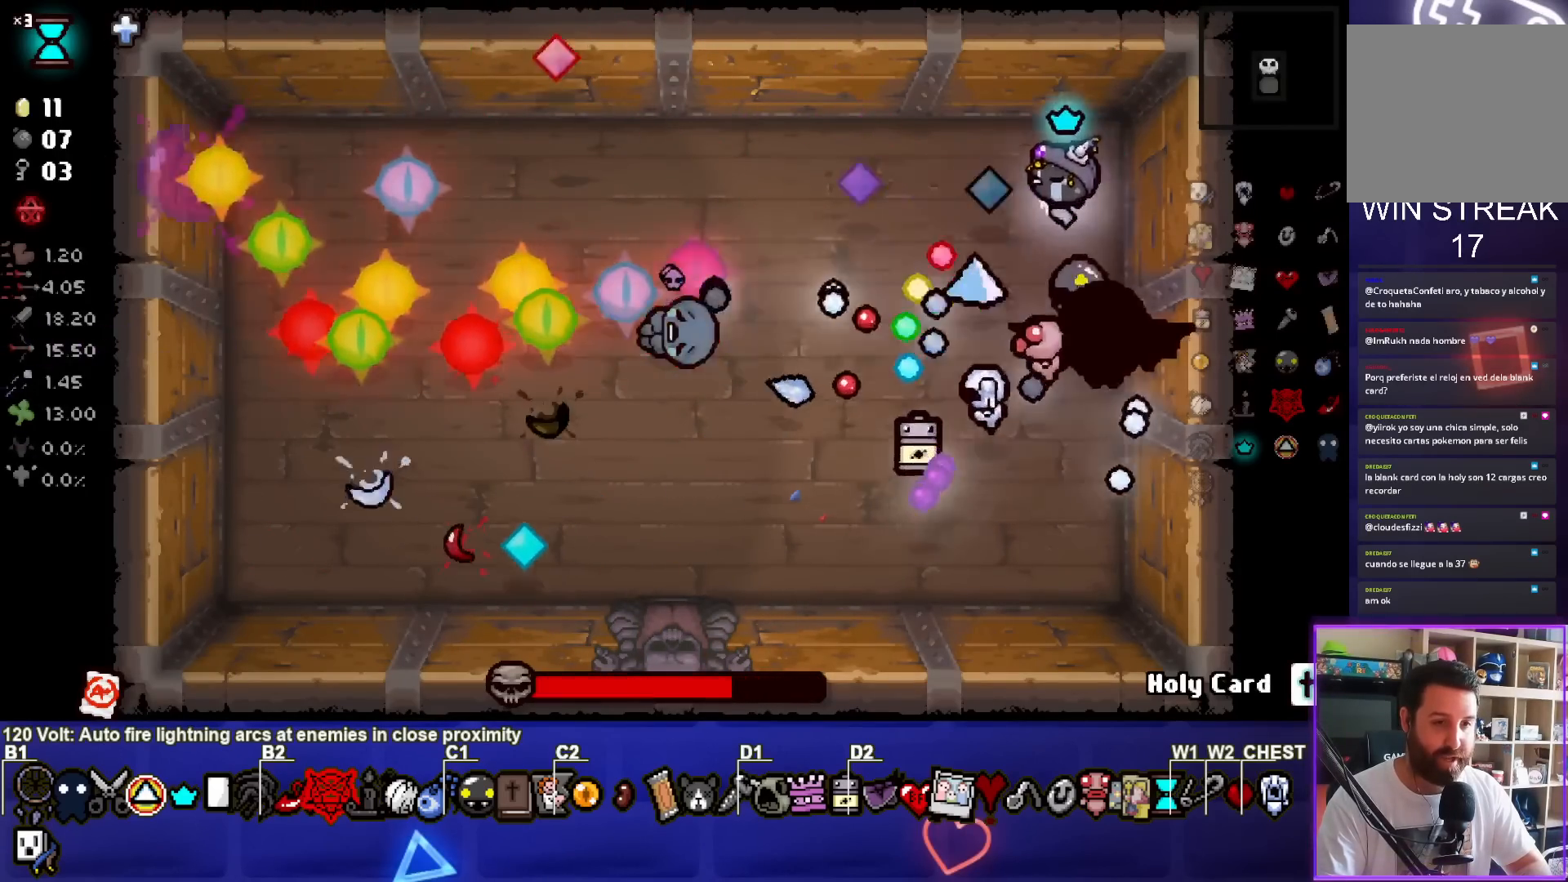
{"buttons": ["CROSS"], "left_stick": "left", "events": [[17, "CROSS", "down"], [50, "SQUARE", "up"], [483, "left_stick", "left"]]}
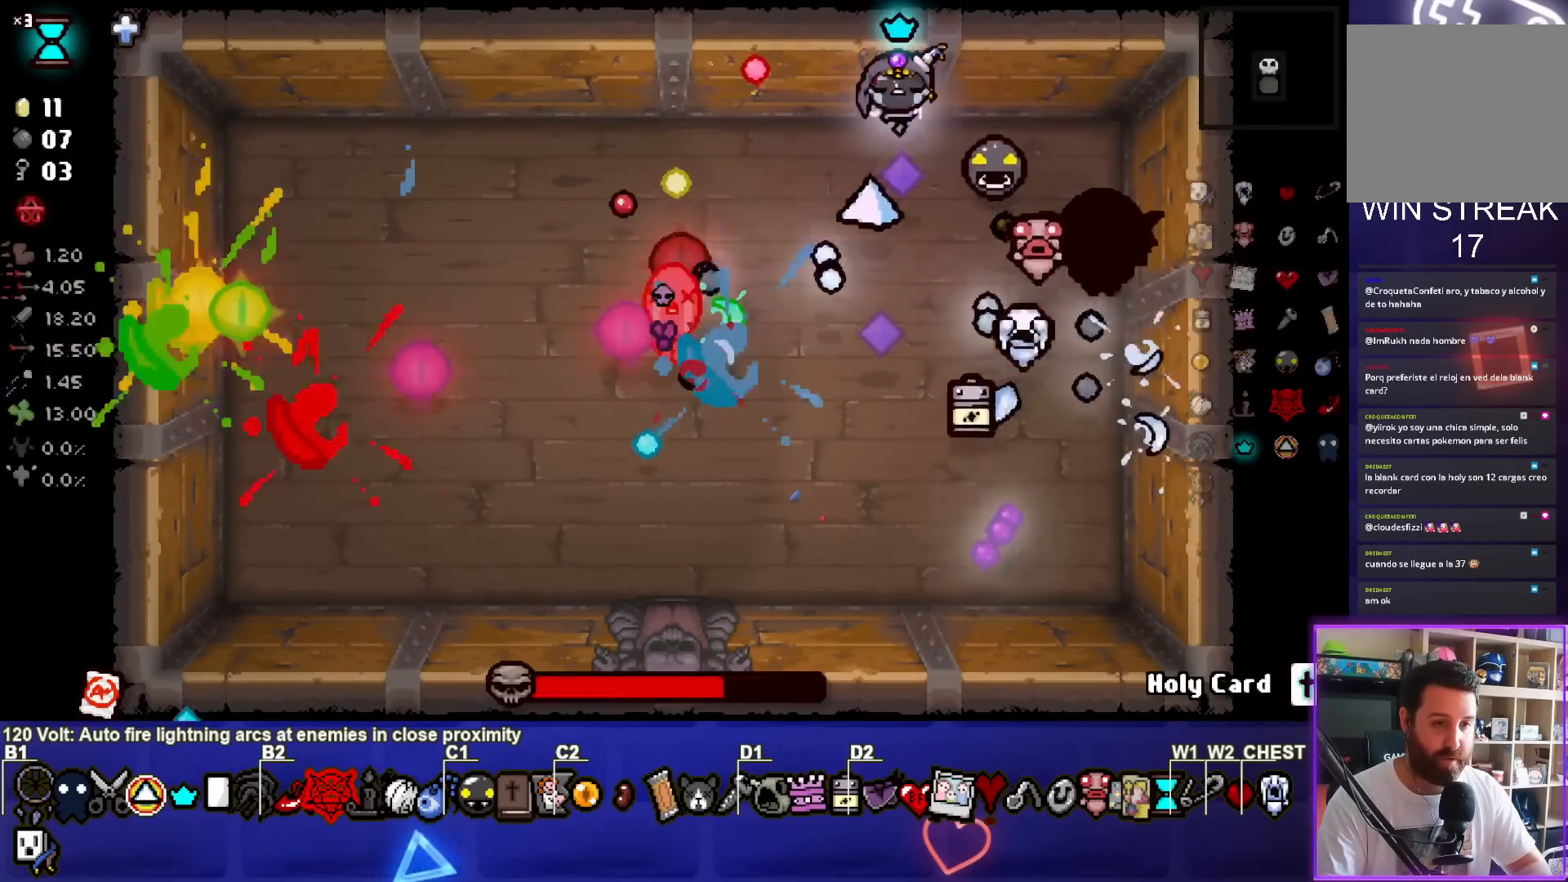
{"buttons": ["CROSS"], "left_stick": "left", "events": []}
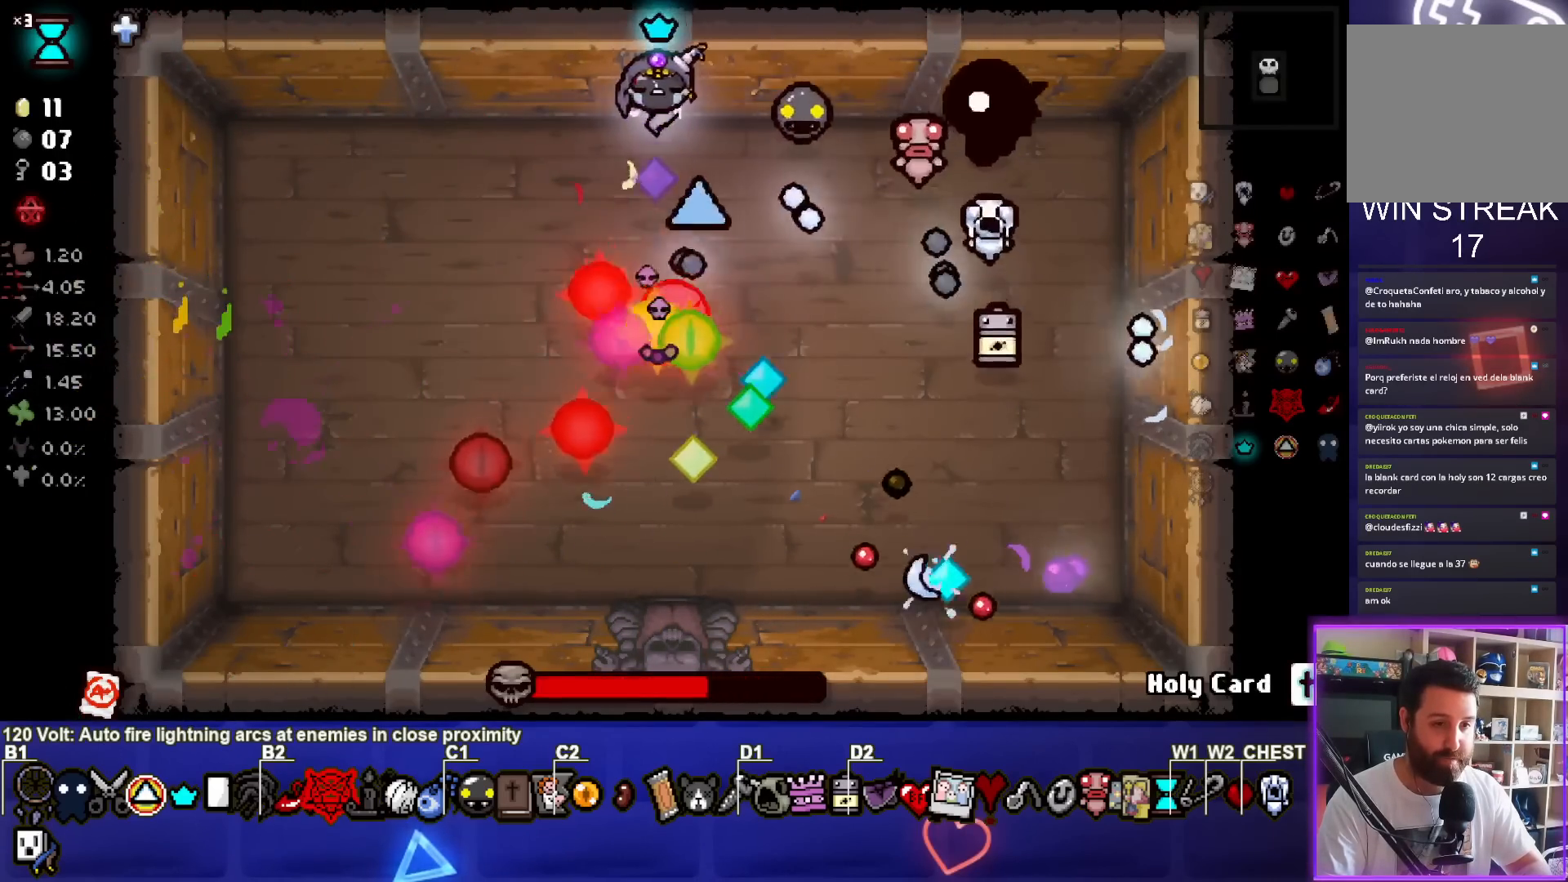
{"buttons": ["CIRCLE"], "left_stick": "down-left", "events": [[150, "CROSS", "up"], [217, "CIRCLE", "down"], [267, "left_stick", "down-left"]]}
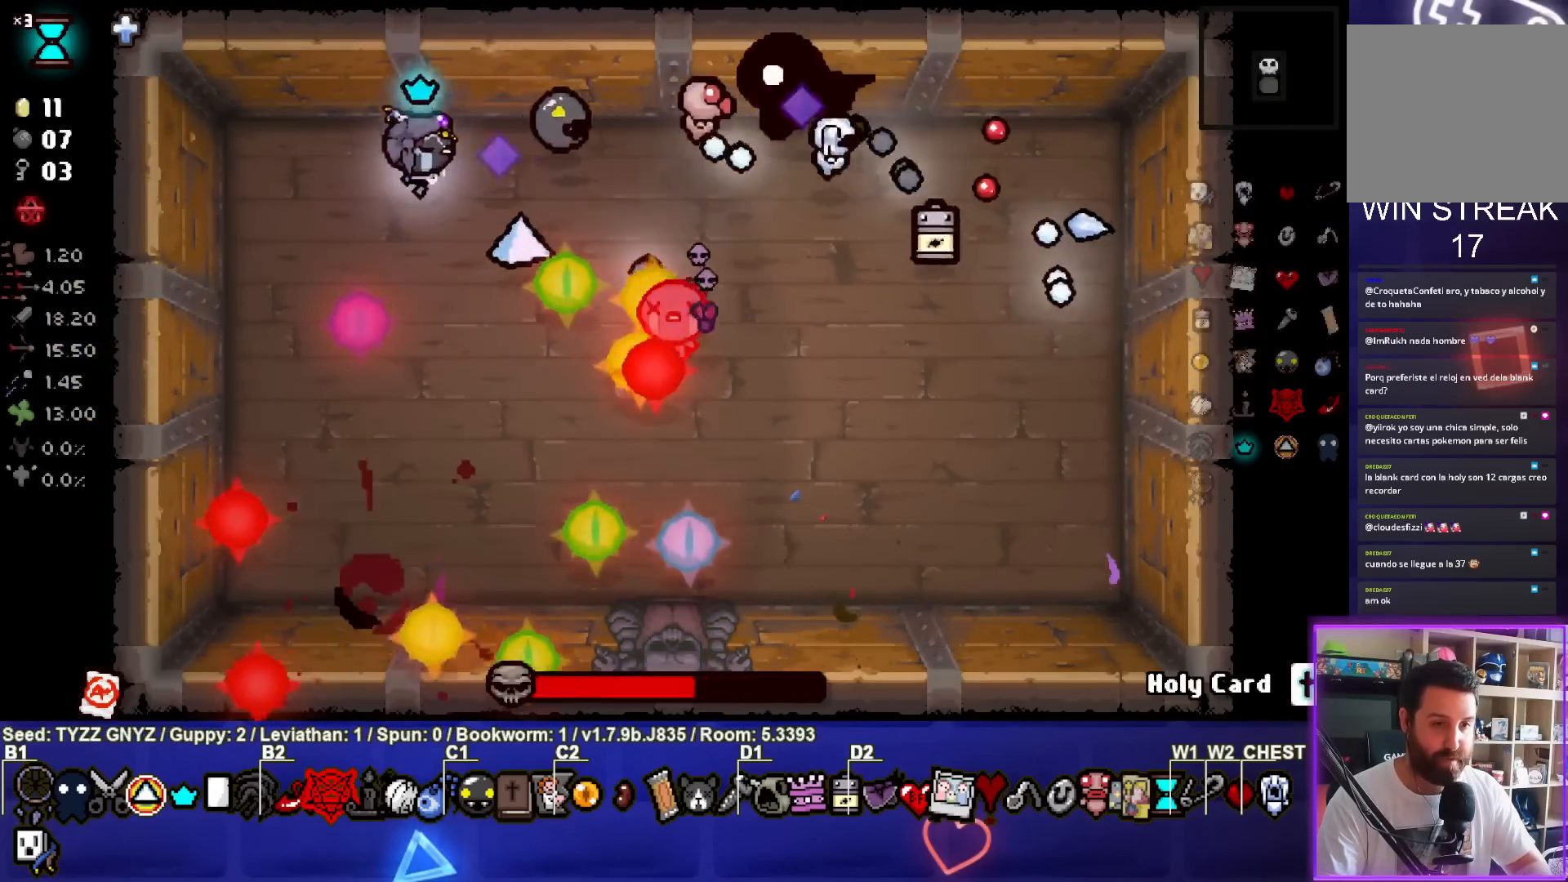
{"buttons": ["CIRCLE"], "left_stick": "down-left", "events": [[300, "left_stick", "center"], [350, "left_stick", "down-left"]]}
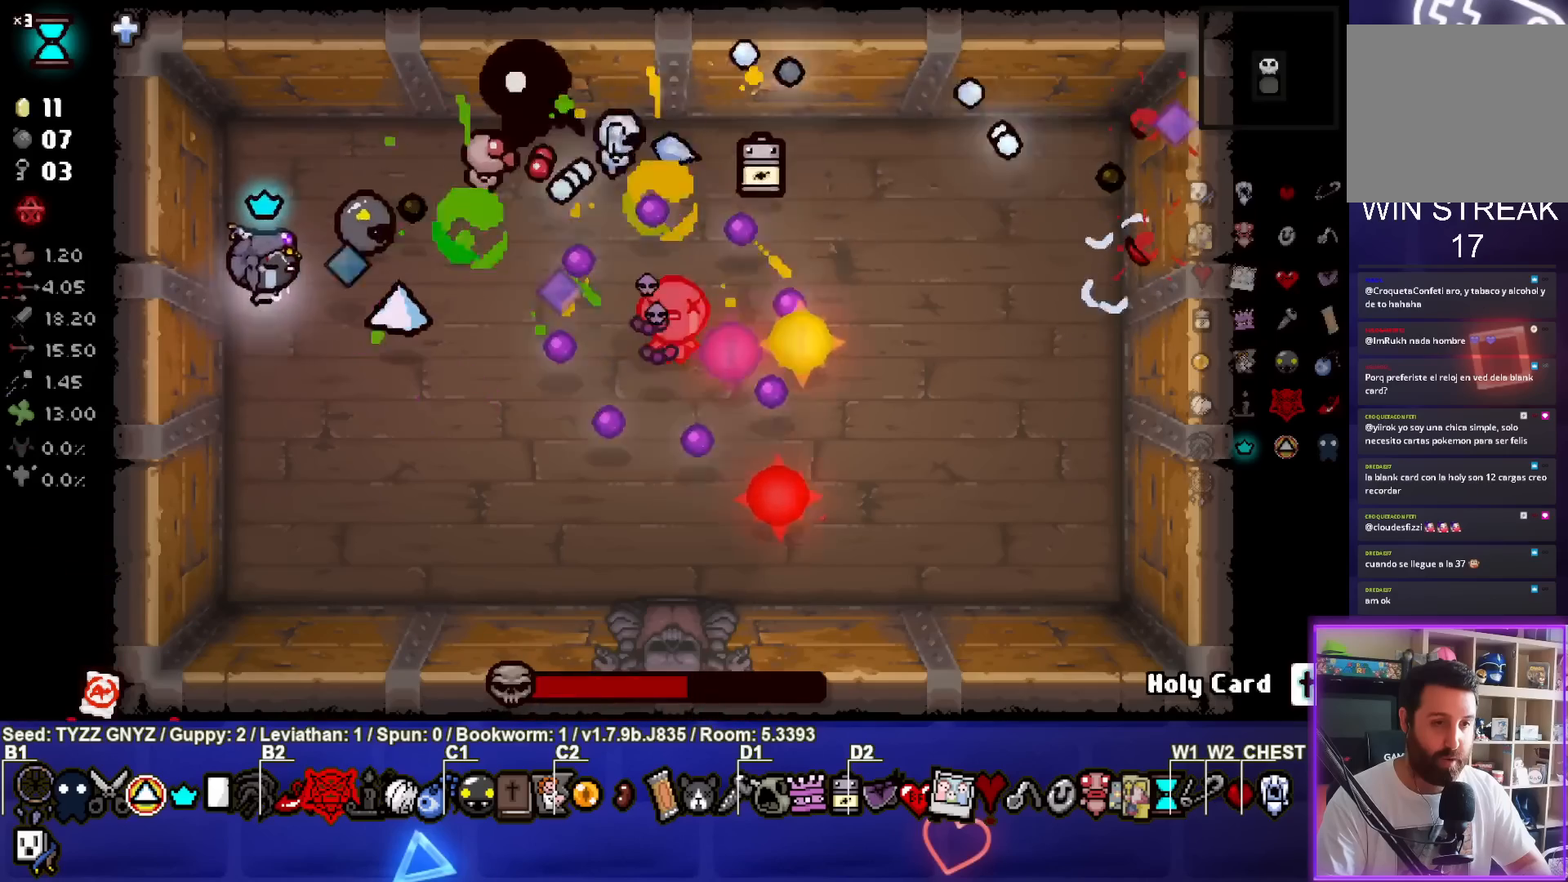
{"buttons": ["CIRCLE"], "left_stick": "center", "events": [[33, "left_stick", "center"], [117, "left_stick", "down-left"], [317, "left_stick", "up"], [433, "left_stick", "center"]]}
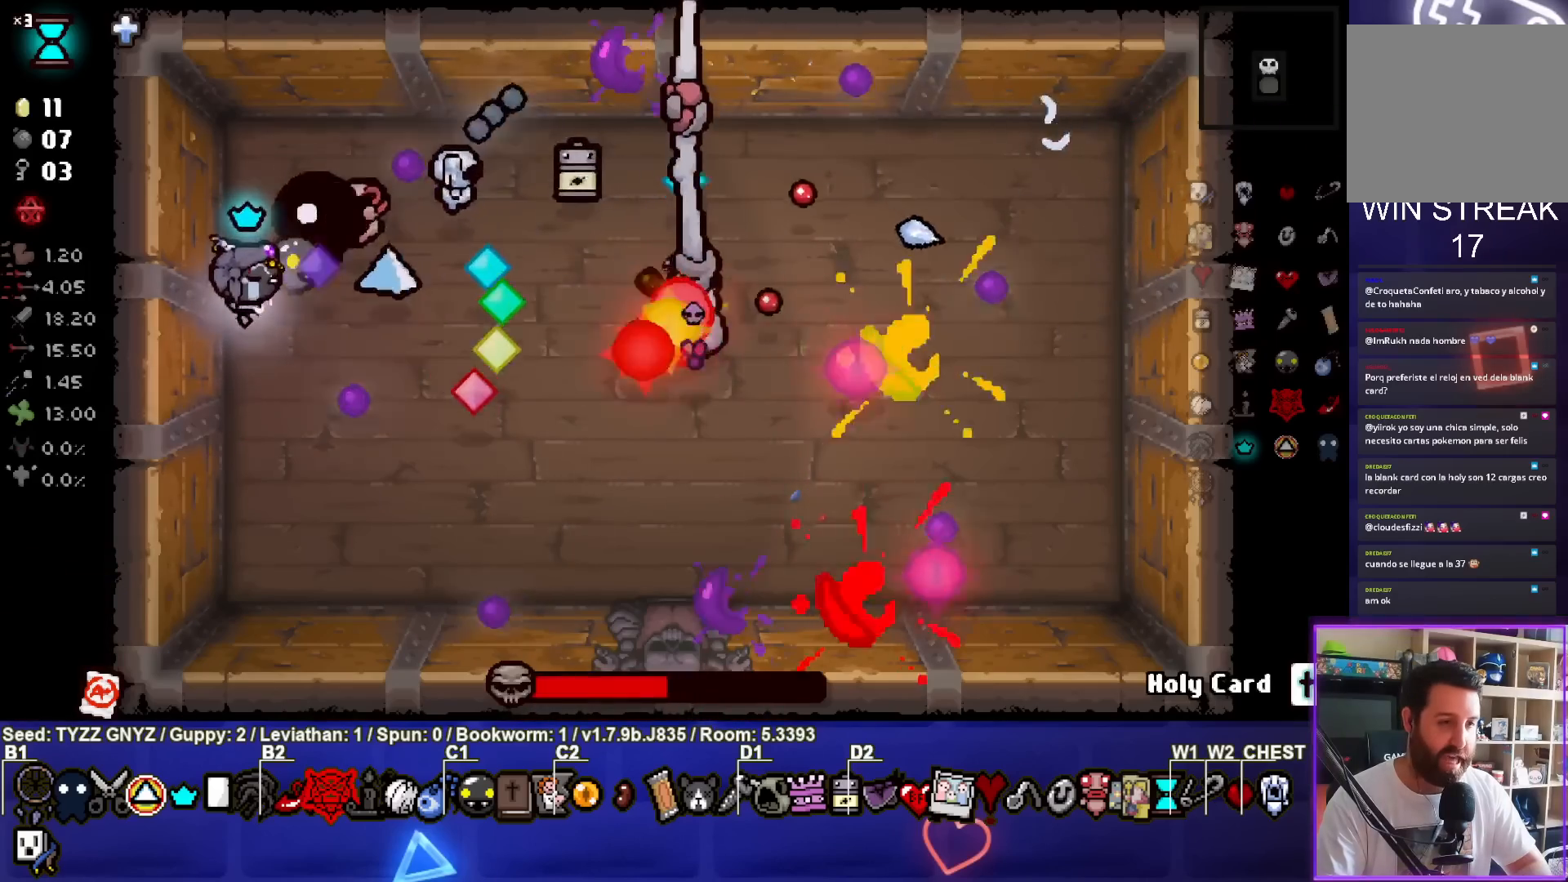
{"buttons": ["CIRCLE"], "left_stick": "down-left", "events": [[67, "left_stick", "up-right"], [117, "left_stick", "right"], [400, "left_stick", "down"], [483, "left_stick", "down-left"]]}
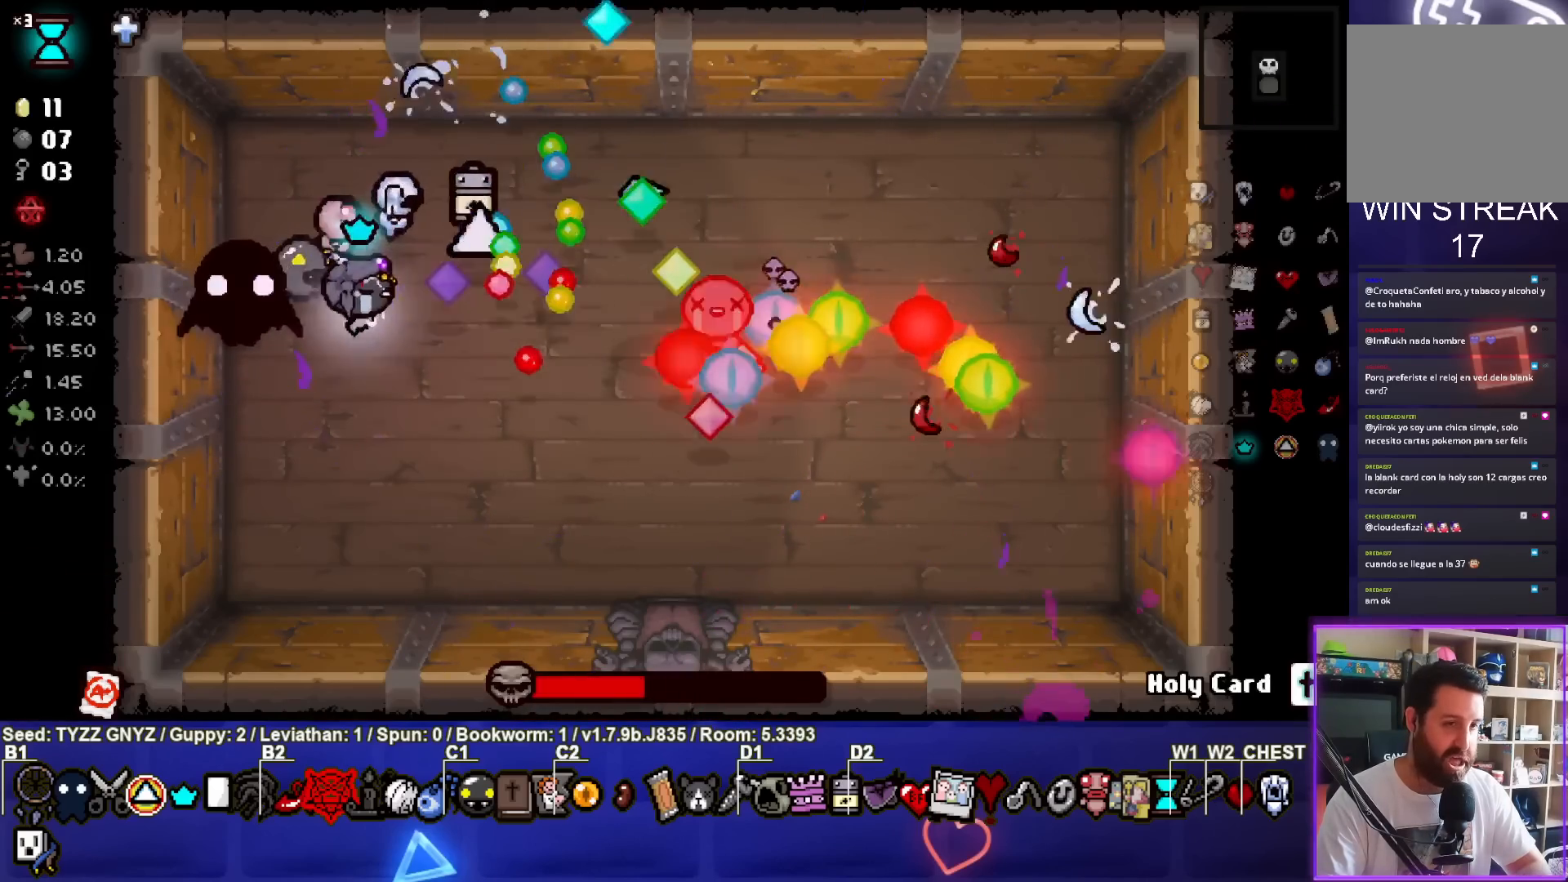
{"buttons": ["CIRCLE"], "left_stick": "down-right", "events": [[150, "left_stick", "center"], [350, "left_stick", "down"], [450, "left_stick", "down-right"]]}
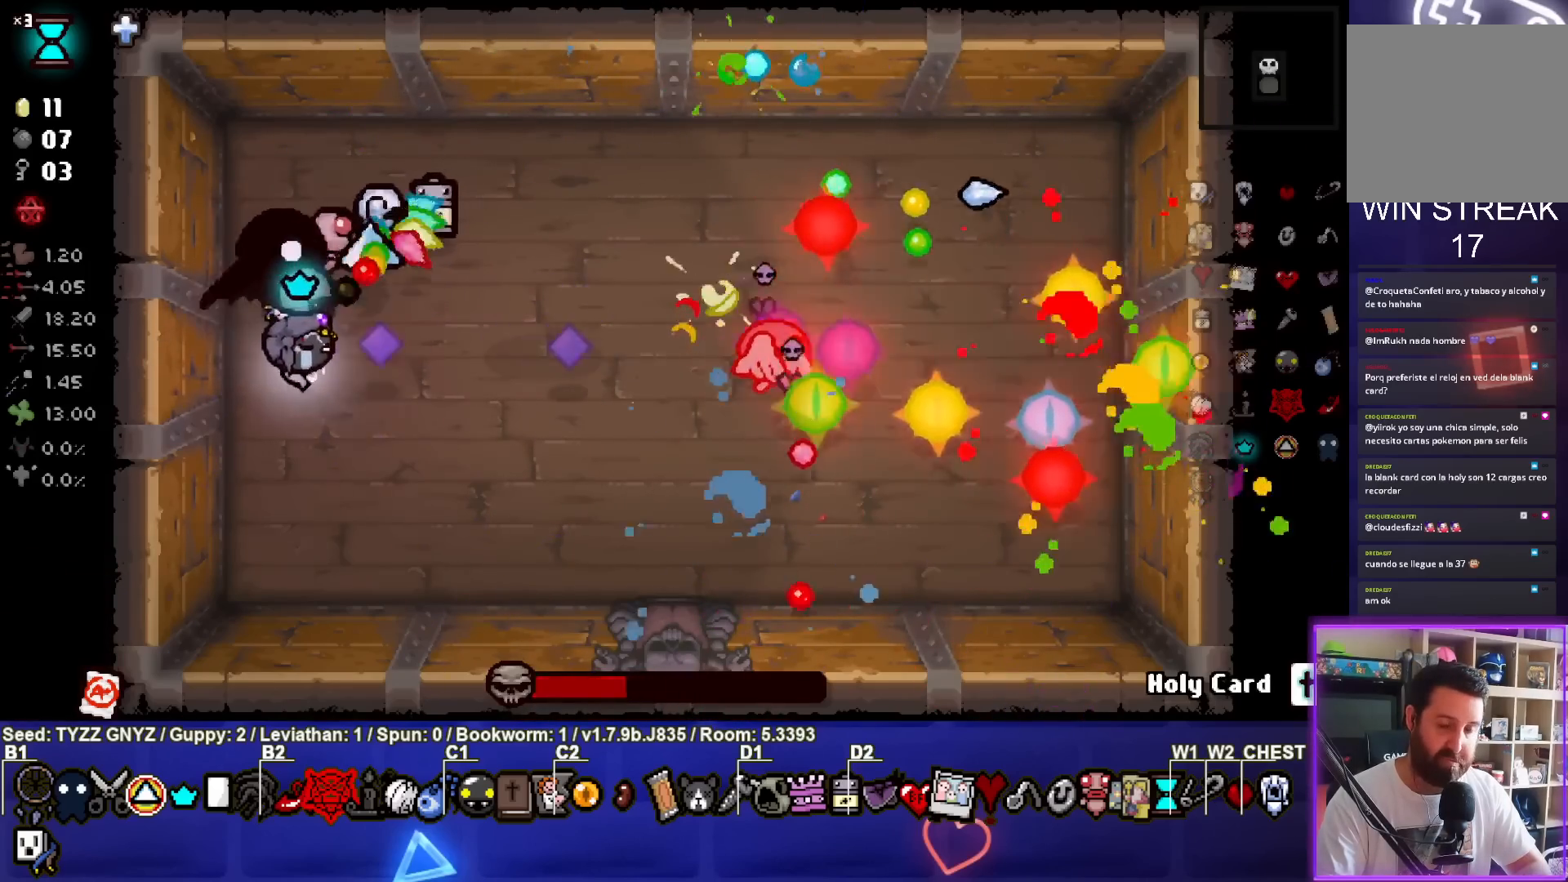
{"buttons": ["CIRCLE"], "left_stick": "center", "events": [[167, "left_stick", "center"], [250, "left_stick", "left"], [483, "left_stick", "center"]]}
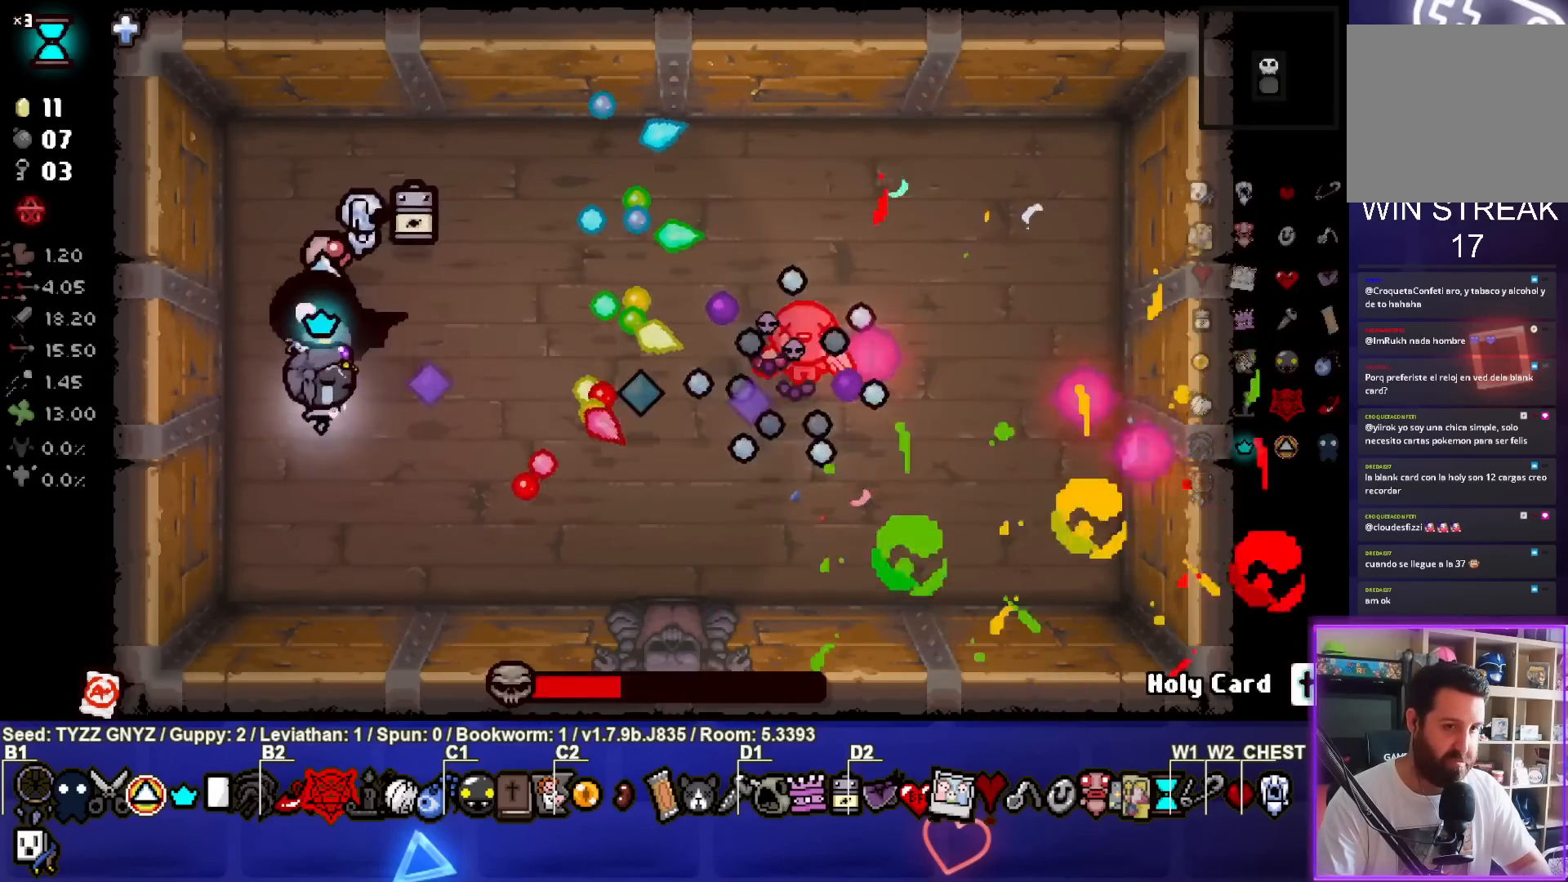
{"buttons": ["CIRCLE"], "left_stick": "center", "events": []}
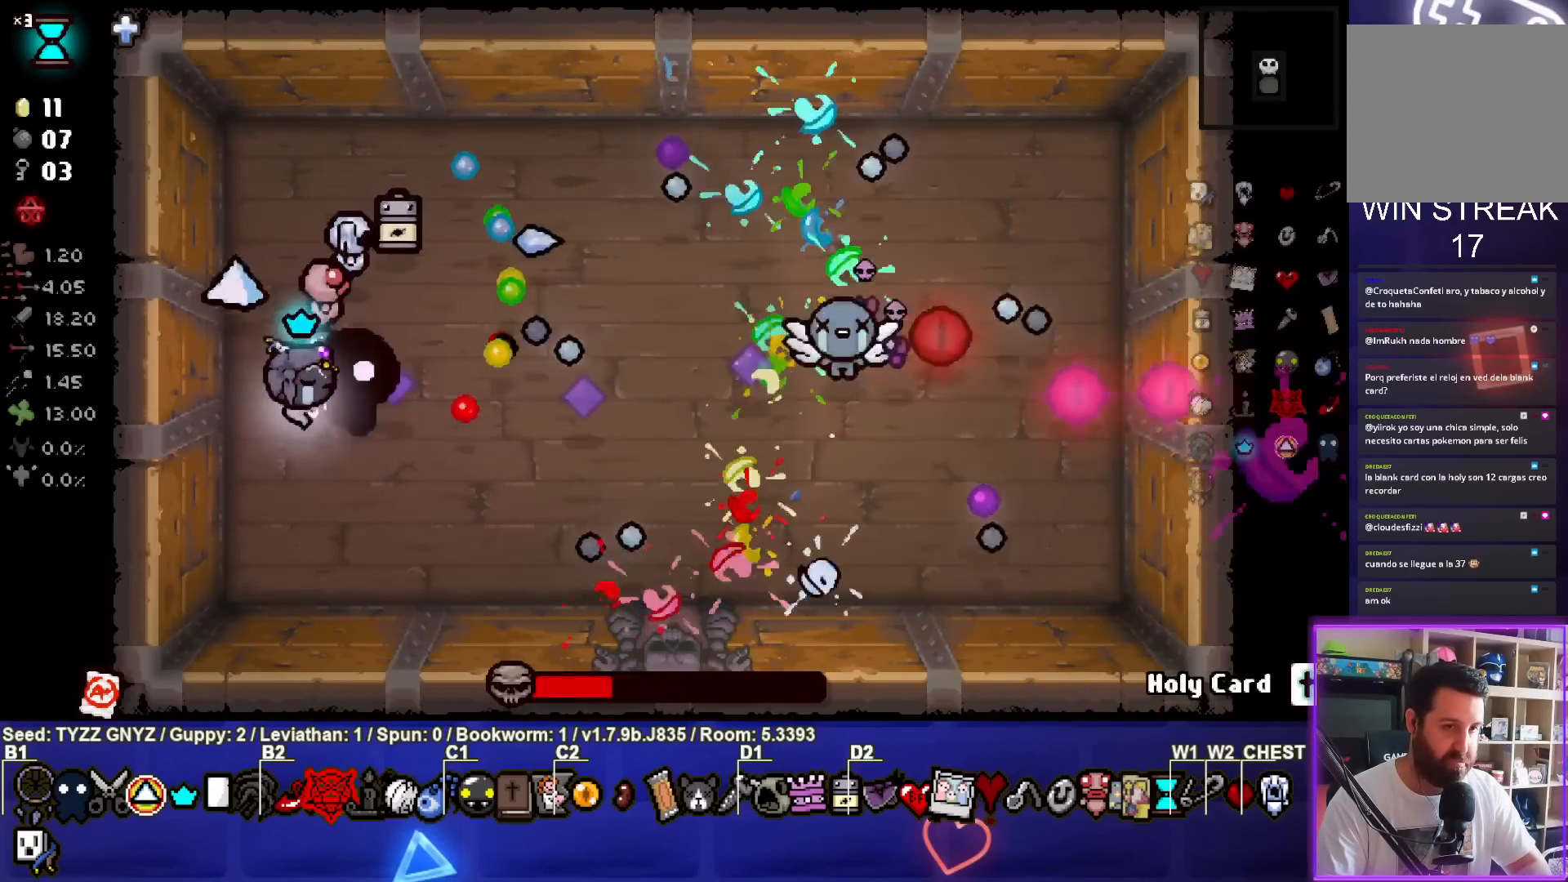
{"buttons": ["CIRCLE"], "left_stick": "up-right", "events": [[217, "left_stick", "up-left"], [333, "left_stick", "center"], [483, "left_stick", "up-right"]]}
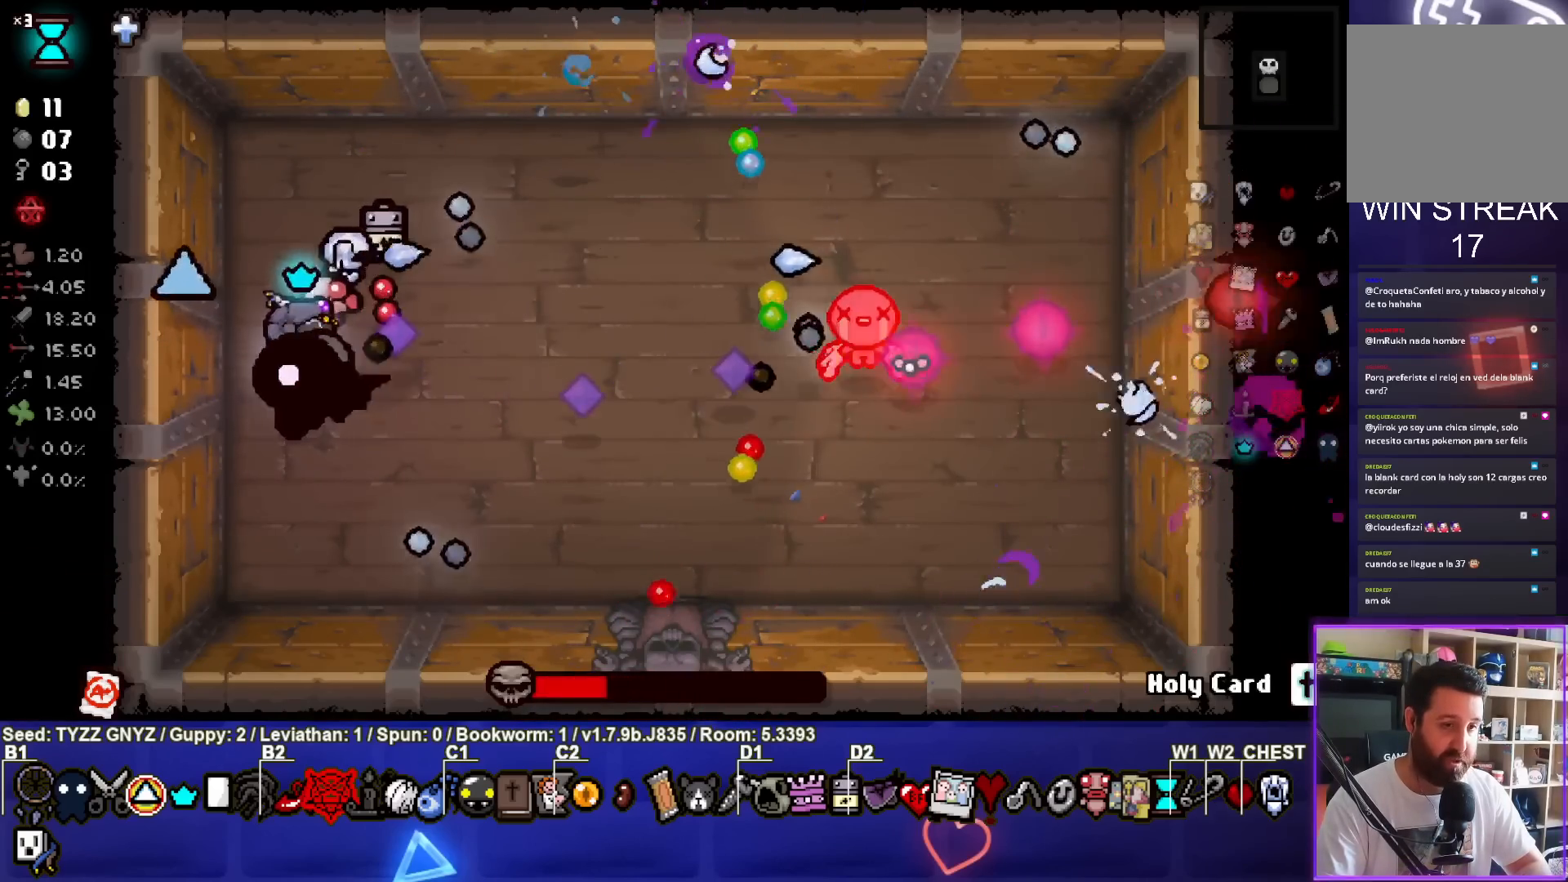
{"buttons": ["CIRCLE"], "left_stick": "down-right", "events": [[117, "left_stick", "right"], [250, "left_stick", "center"], [317, "left_stick", "right"], [467, "left_stick", "down-right"]]}
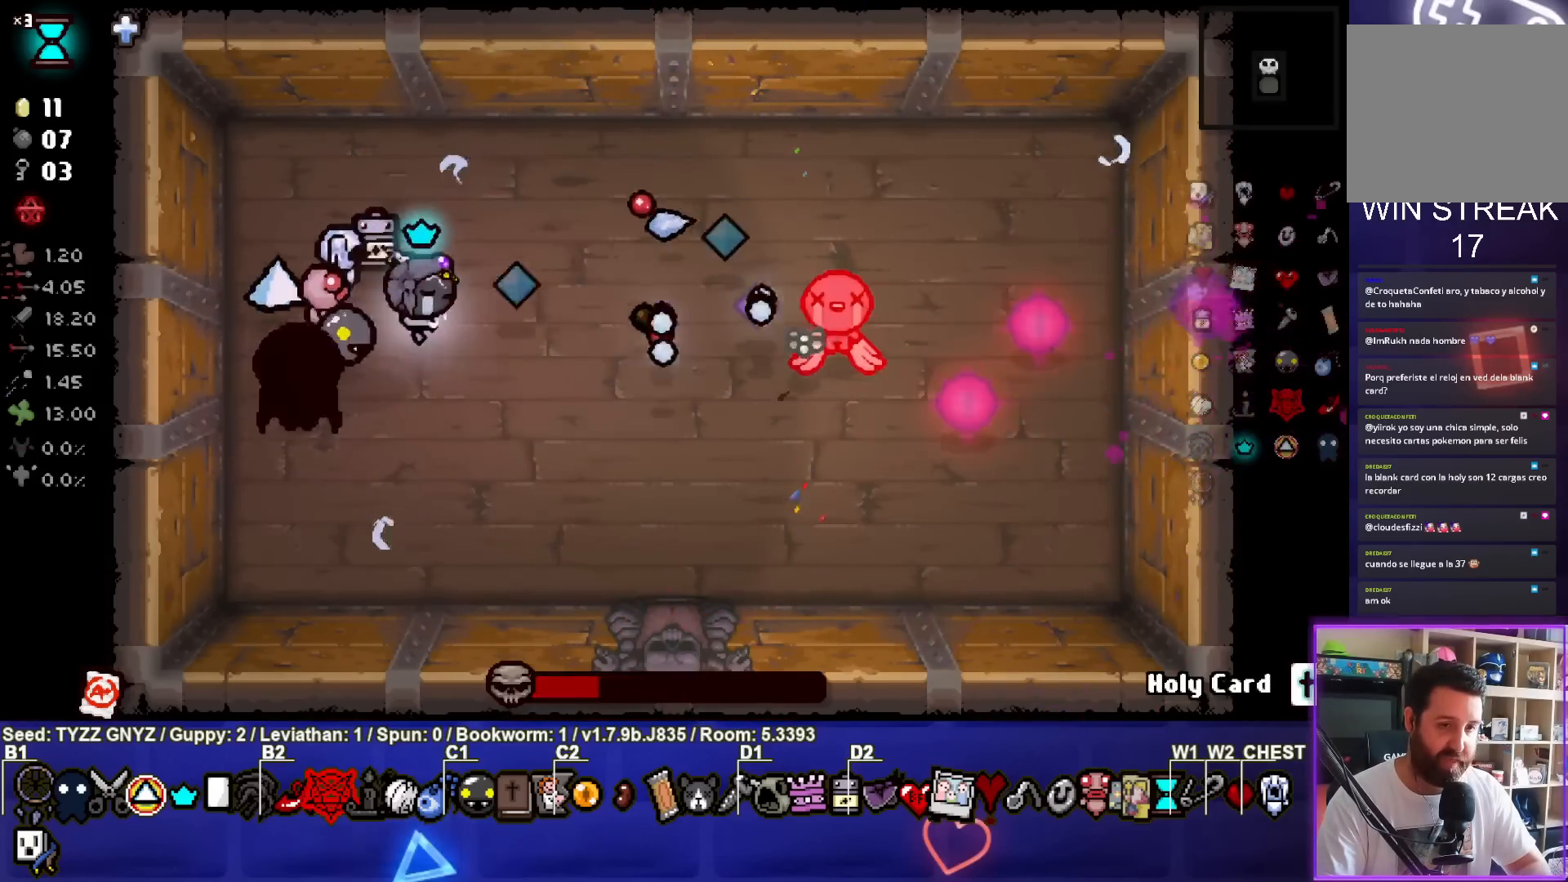
{"buttons": ["CIRCLE"], "left_stick": "left", "events": [[117, "left_stick", "down-left"], [167, "left_stick", "left"], [300, "left_stick", "center"], [417, "left_stick", "left"]]}
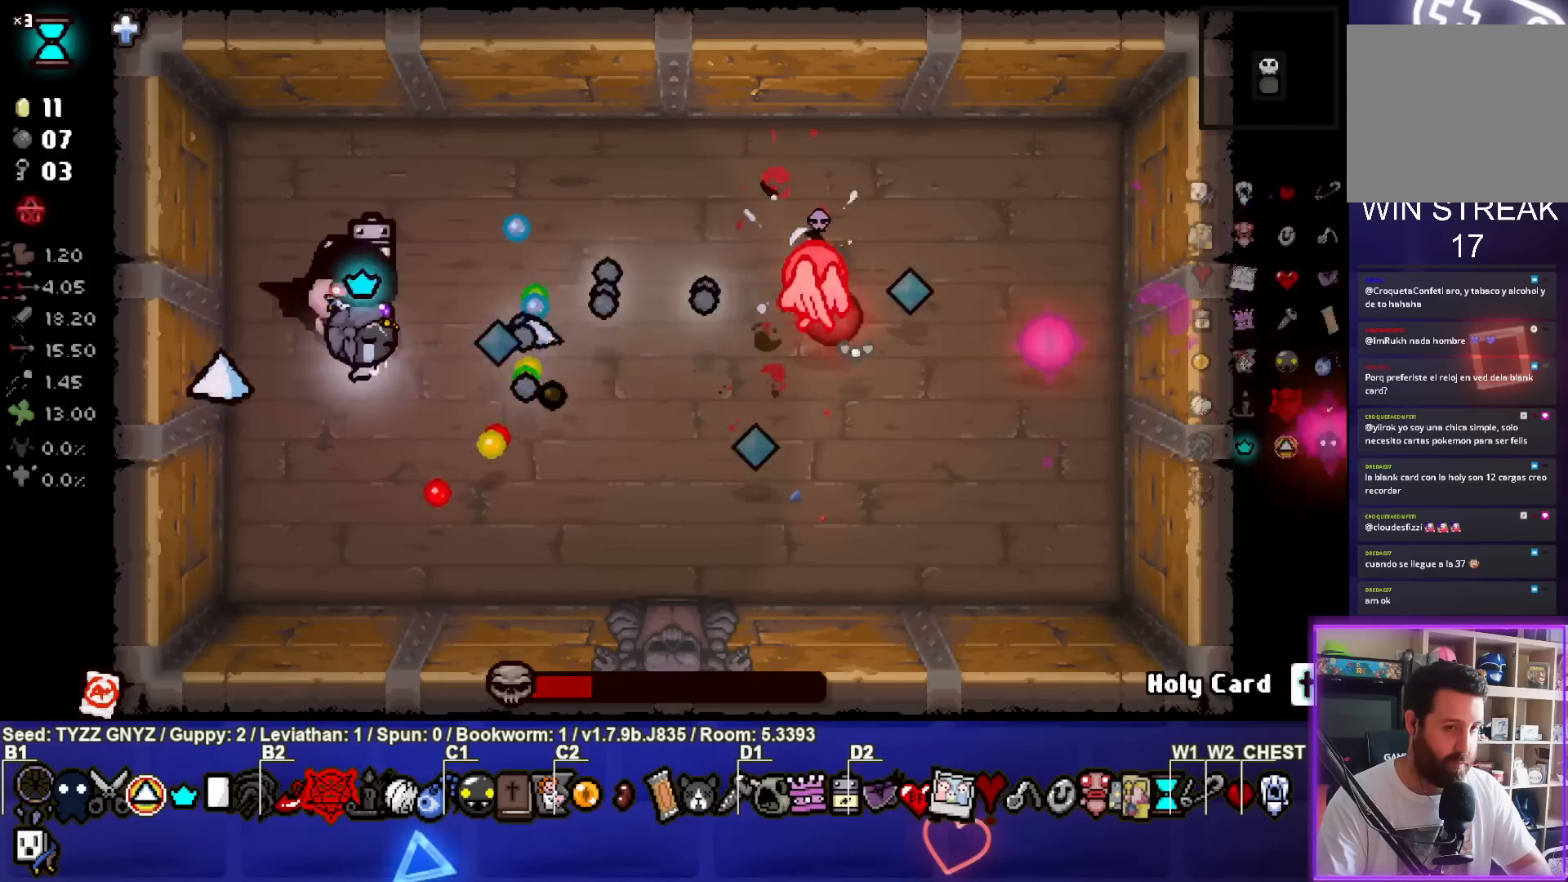
{"buttons": ["CIRCLE"], "left_stick": "up", "events": [[133, "left_stick", "up-left"], [367, "left_stick", "up"]]}
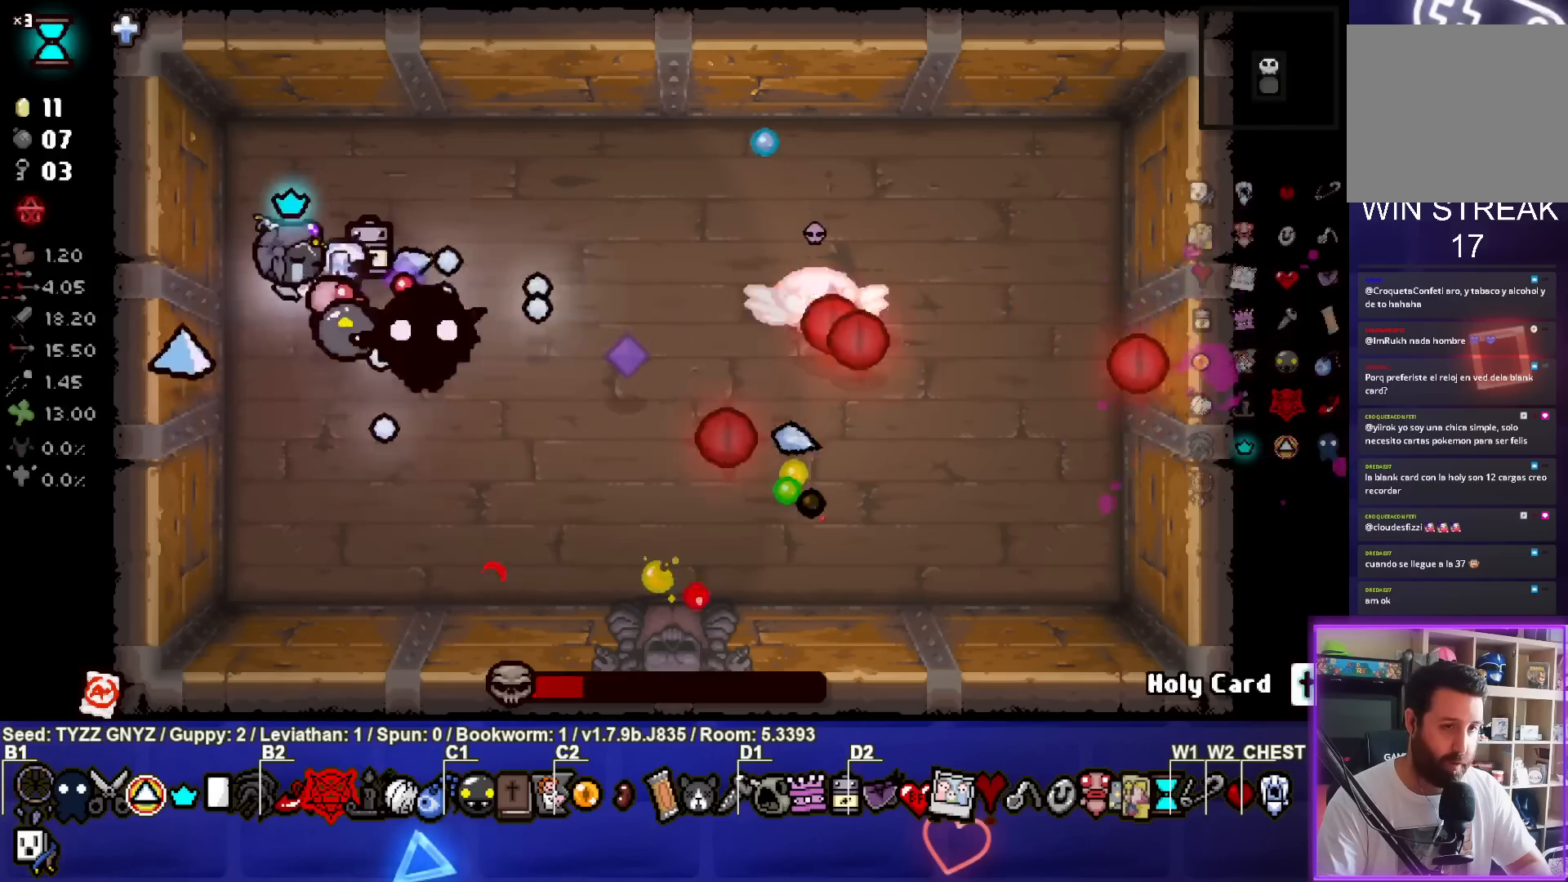
{"buttons": ["CIRCLE"], "left_stick": "right", "events": [[117, "left_stick", "up-right"], [383, "left_stick", "center"], [483, "left_stick", "right"]]}
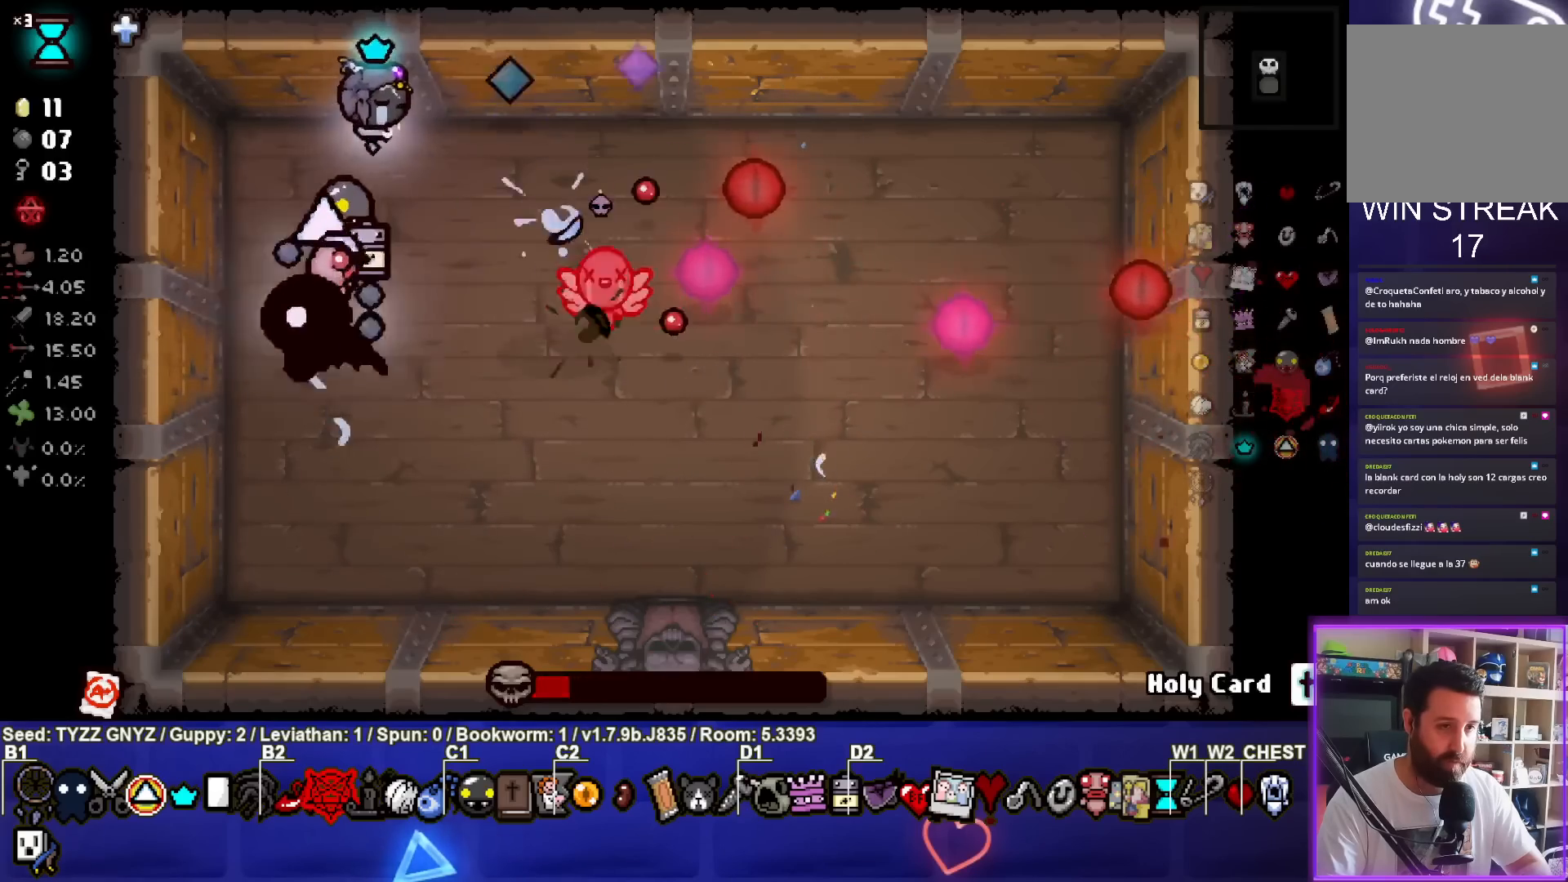
{"buttons": ["CIRCLE"], "left_stick": "center", "events": [[133, "left_stick", "down-right"], [233, "left_stick", "down"], [467, "left_stick", "center"]]}
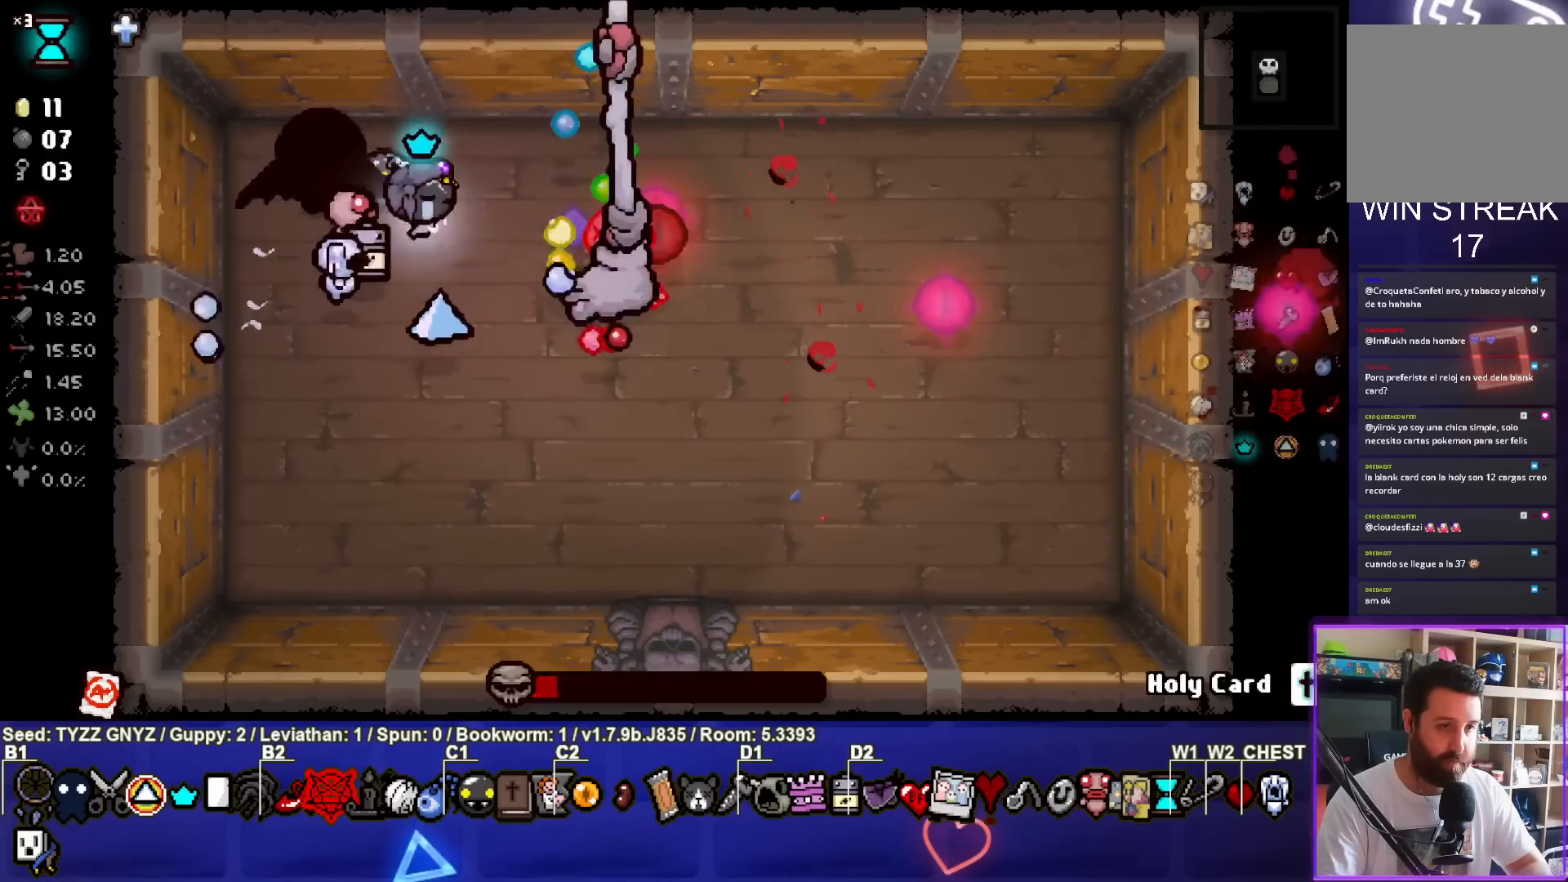
{"buttons": ["CIRCLE"], "left_stick": "center", "events": [[67, "left_stick", "left"], [200, "left_stick", "center"], [267, "left_stick", "down-left"], [417, "left_stick", "center"]]}
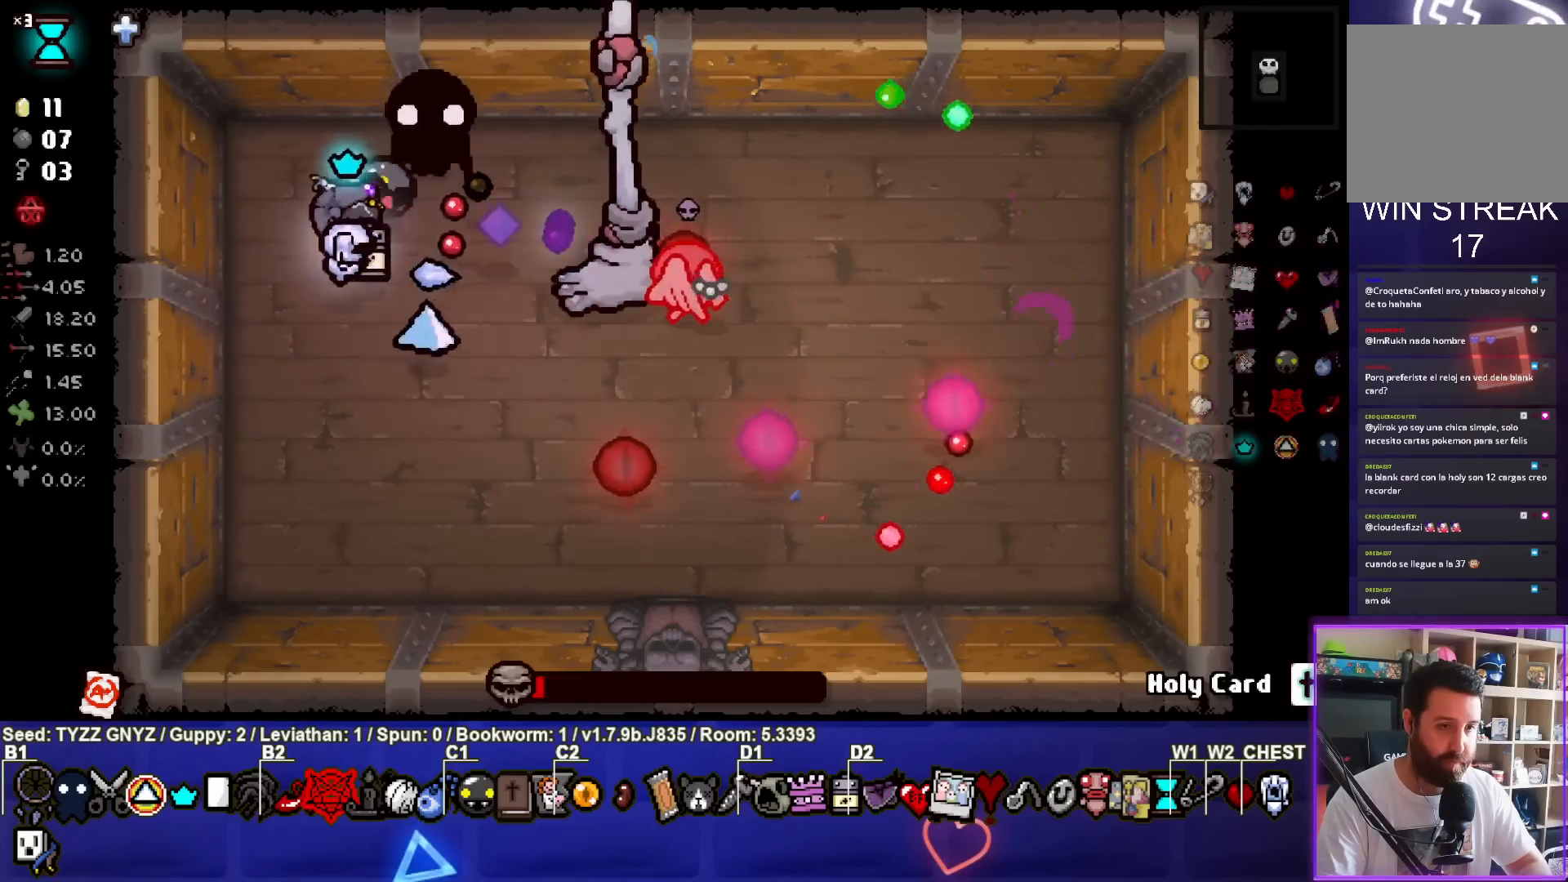
{"buttons": ["CIRCLE"], "left_stick": "down", "events": [[33, "left_stick", "down-left"], [350, "left_stick", "center"], [450, "left_stick", "down"]]}
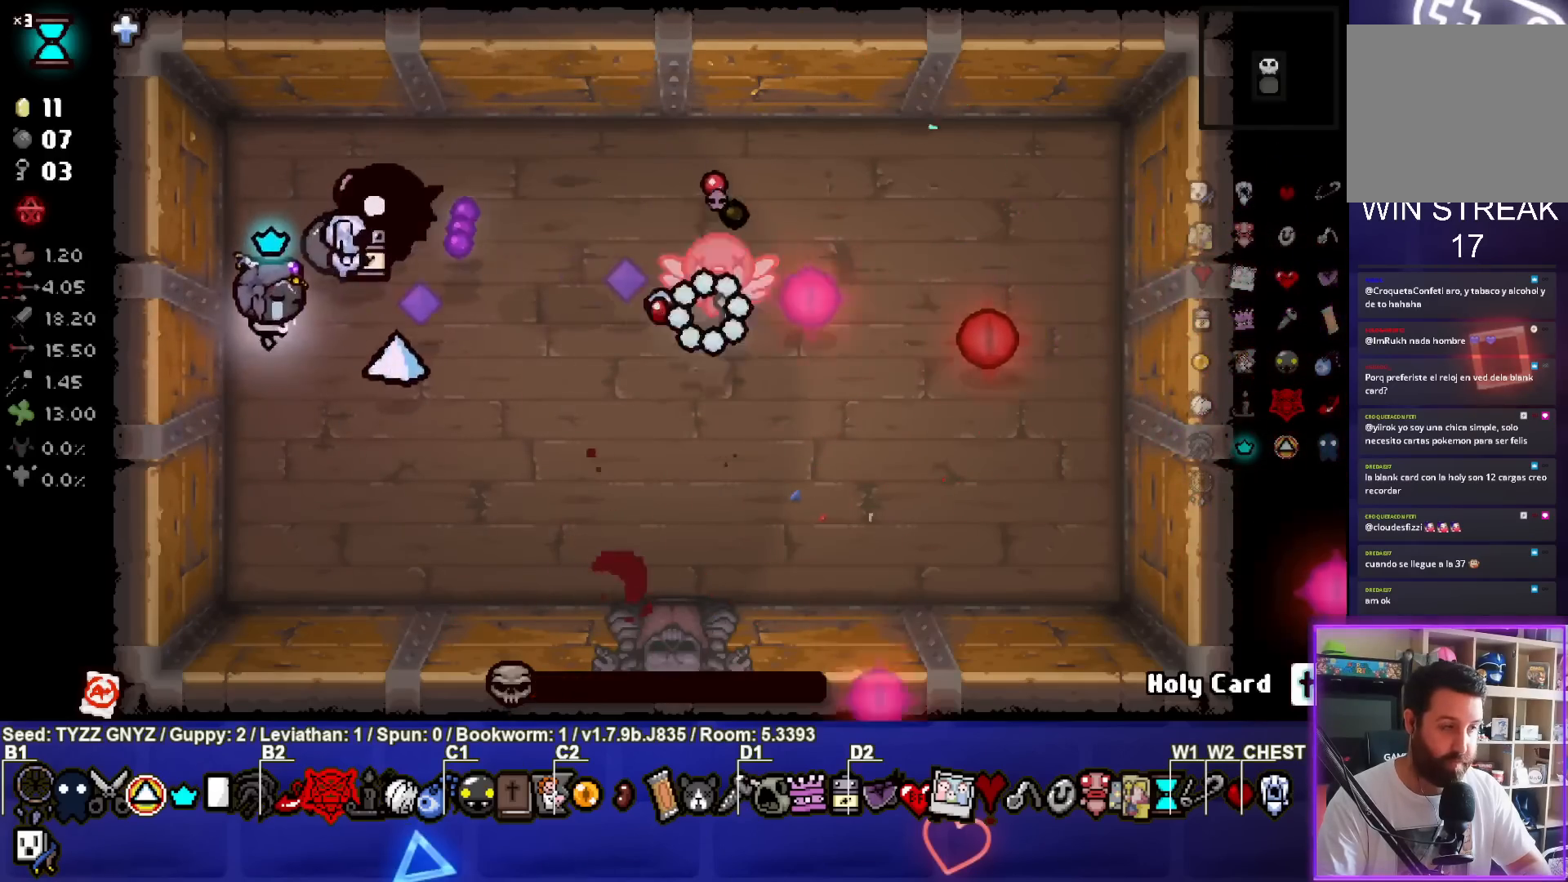
{"buttons": ["CIRCLE"], "left_stick": "down", "events": []}
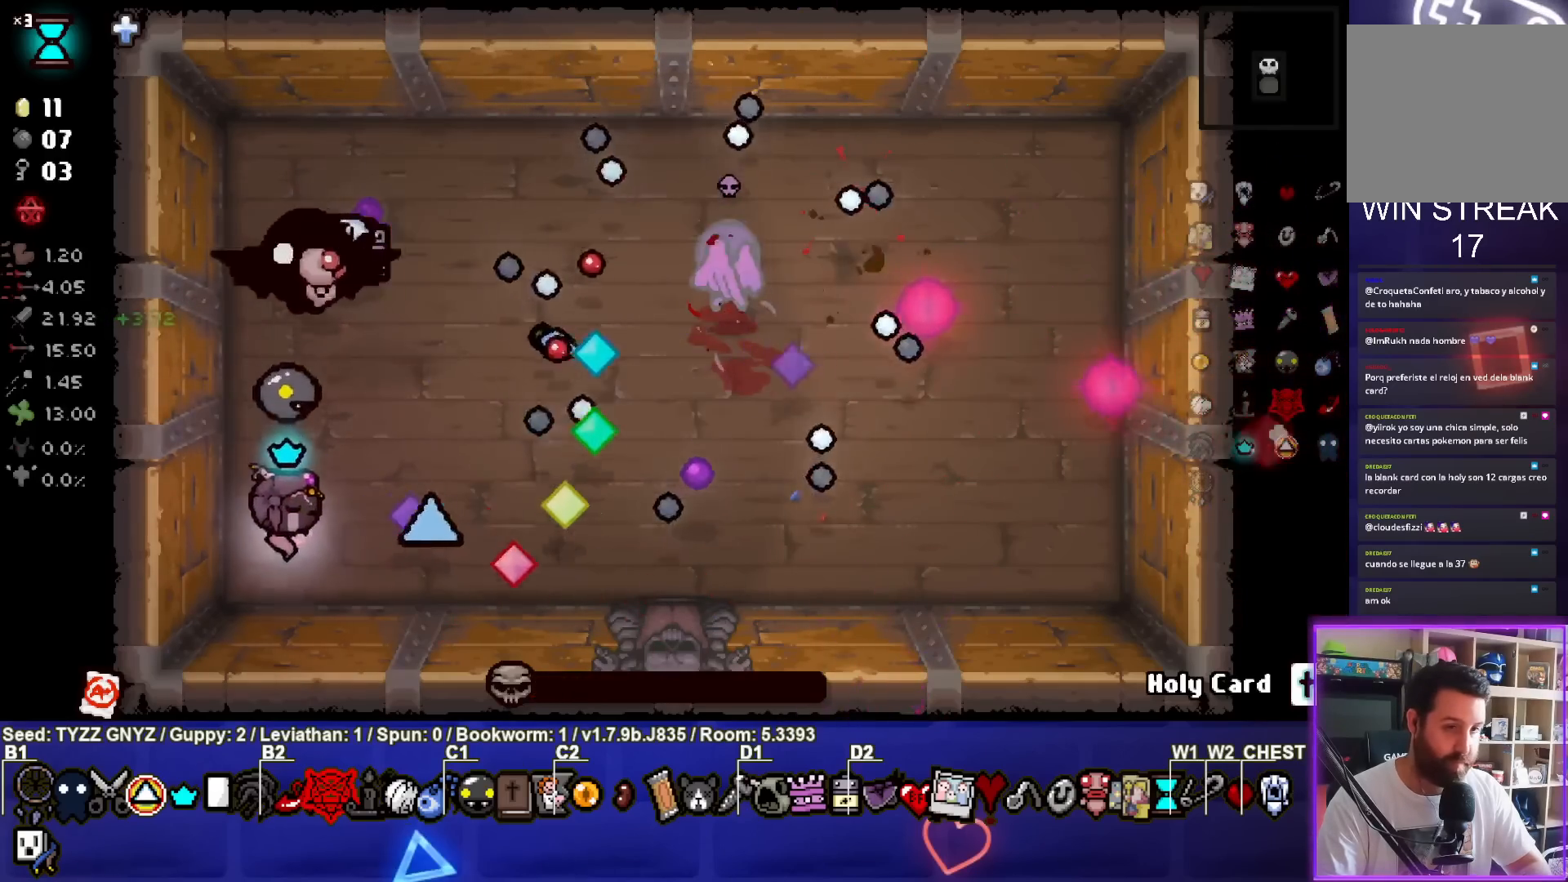
{"buttons": [], "left_stick": "down-right", "events": [[17, "left_stick", "center"], [183, "left_stick", "down-right"], [250, "CIRCLE", "up"]]}
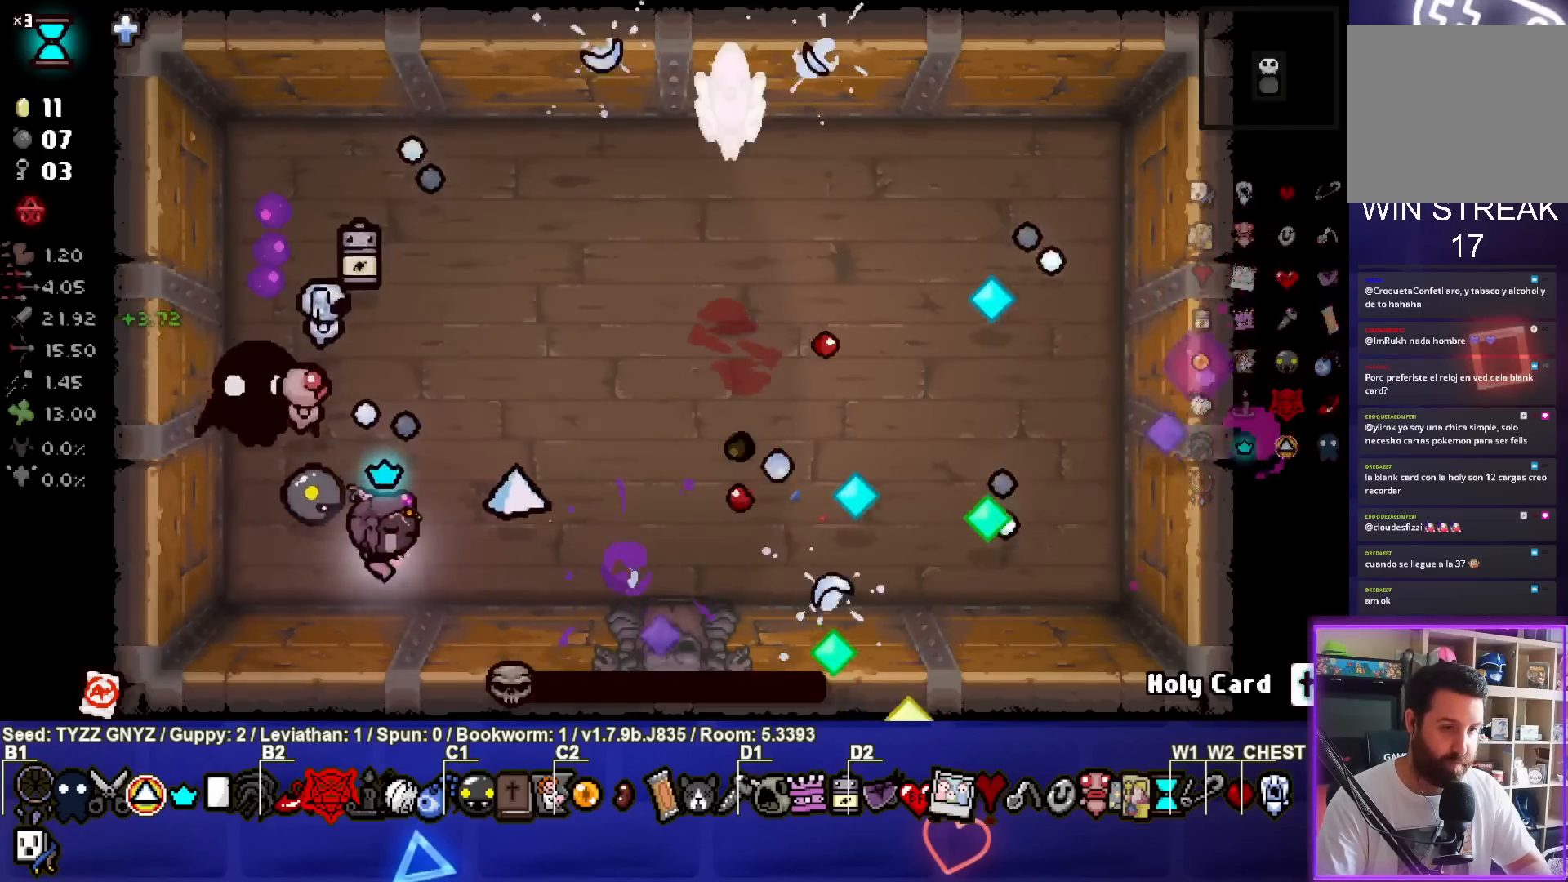
{"buttons": [], "left_stick": "right", "events": [[50, "left_stick", "center"], [150, "left_stick", "up-right"], [283, "left_stick", "right"], [383, "left_stick", "center"], [450, "left_stick", "right"]]}
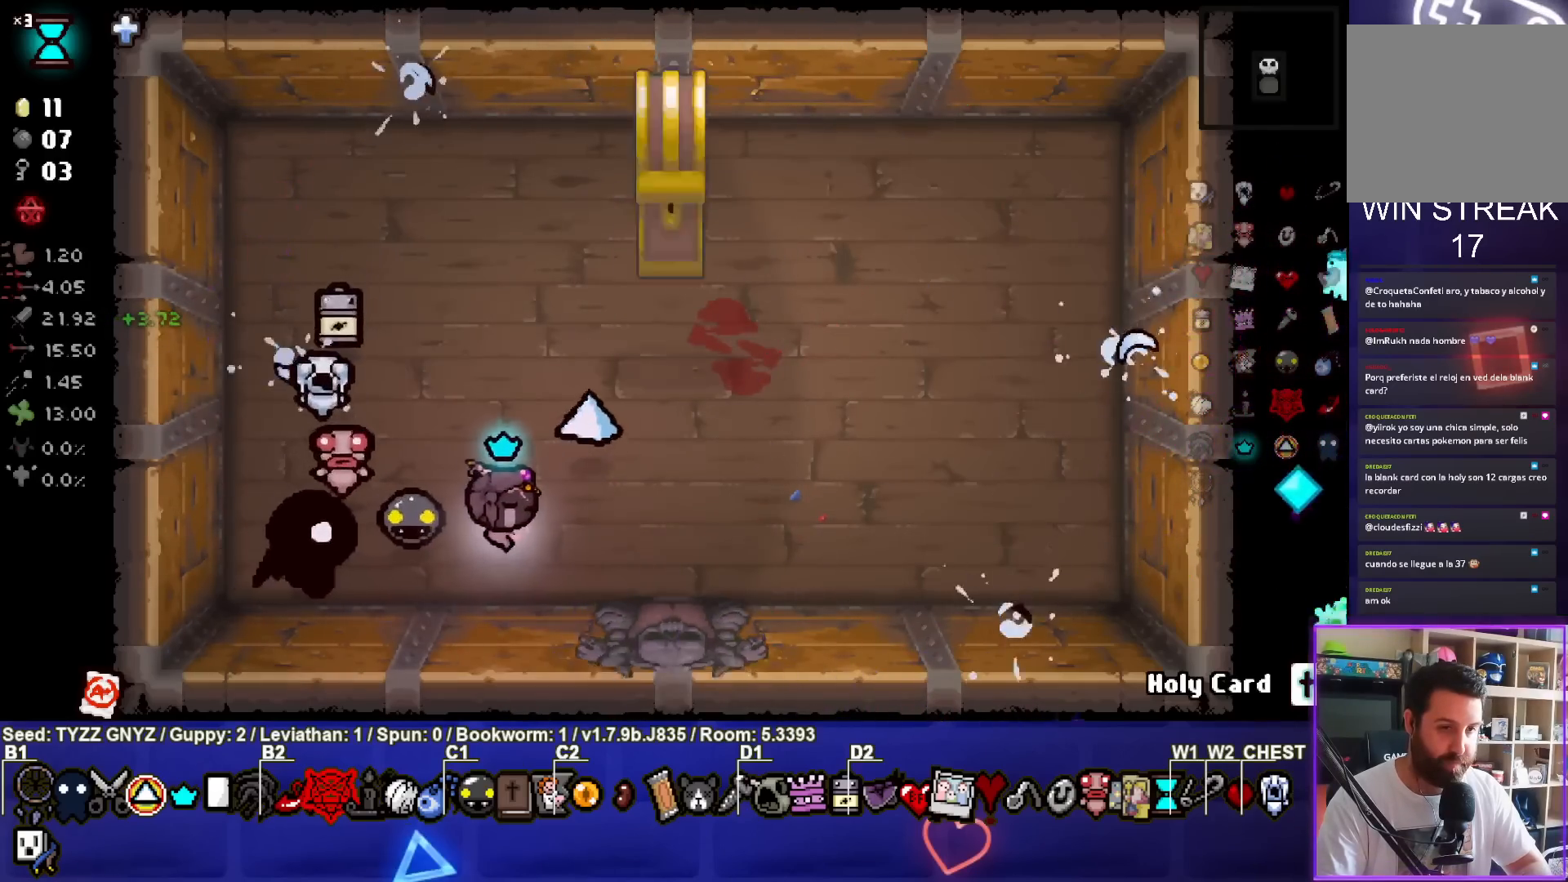
{"buttons": [], "left_stick": "down-right", "events": [[183, "left_stick", "center"], [250, "left_stick", "down-right"]]}
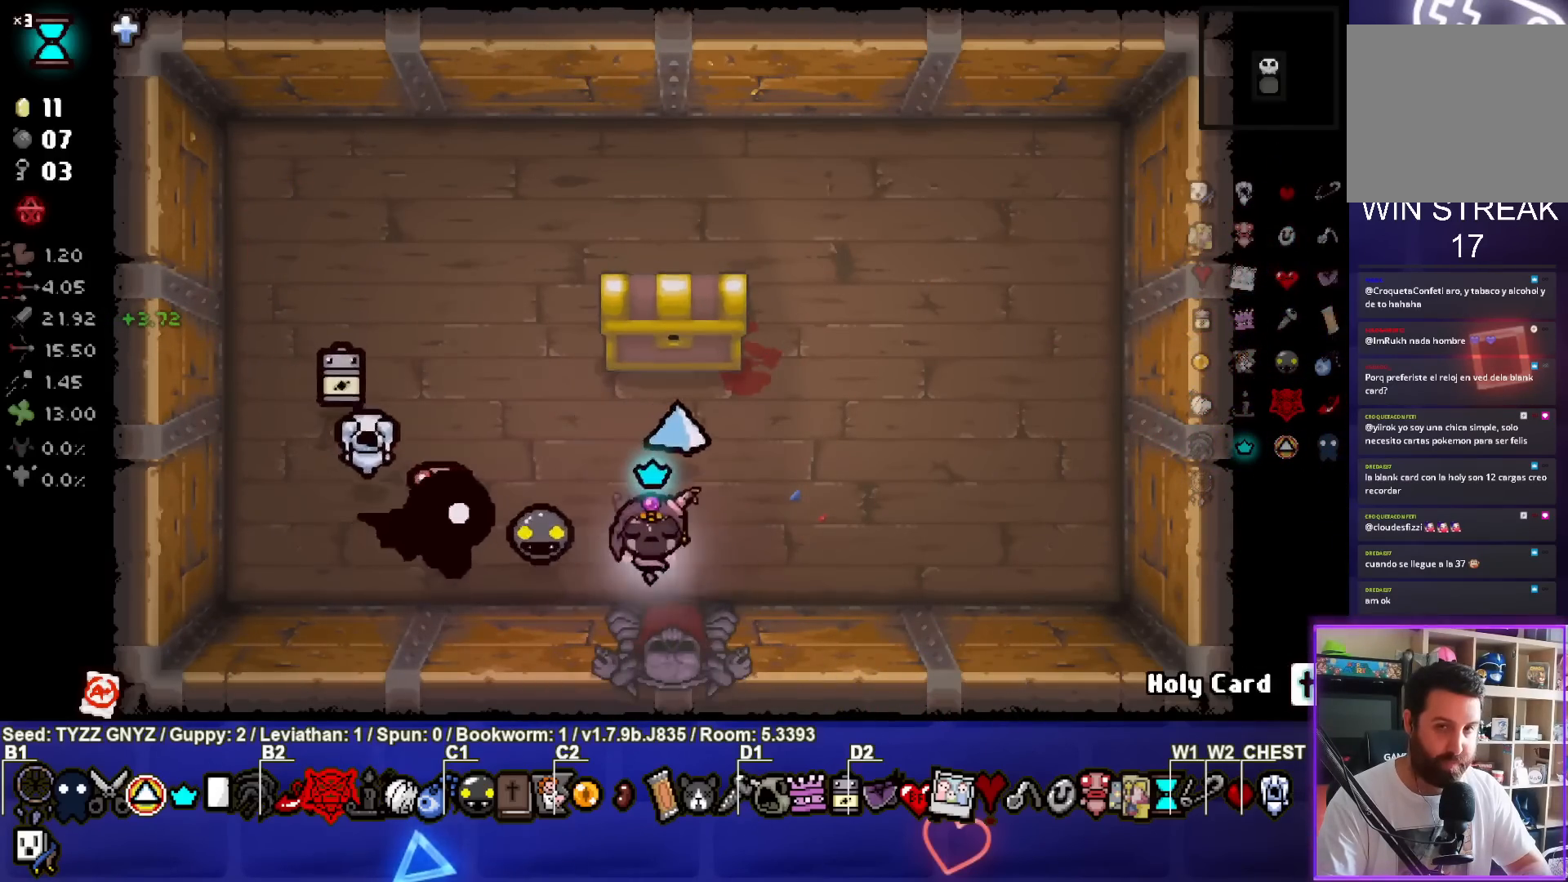
{"buttons": ["CROSS"], "left_stick": "center", "events": [[83, "left_stick", "down"], [317, "left_stick", "center"], [333, "CROSS", "down"]]}
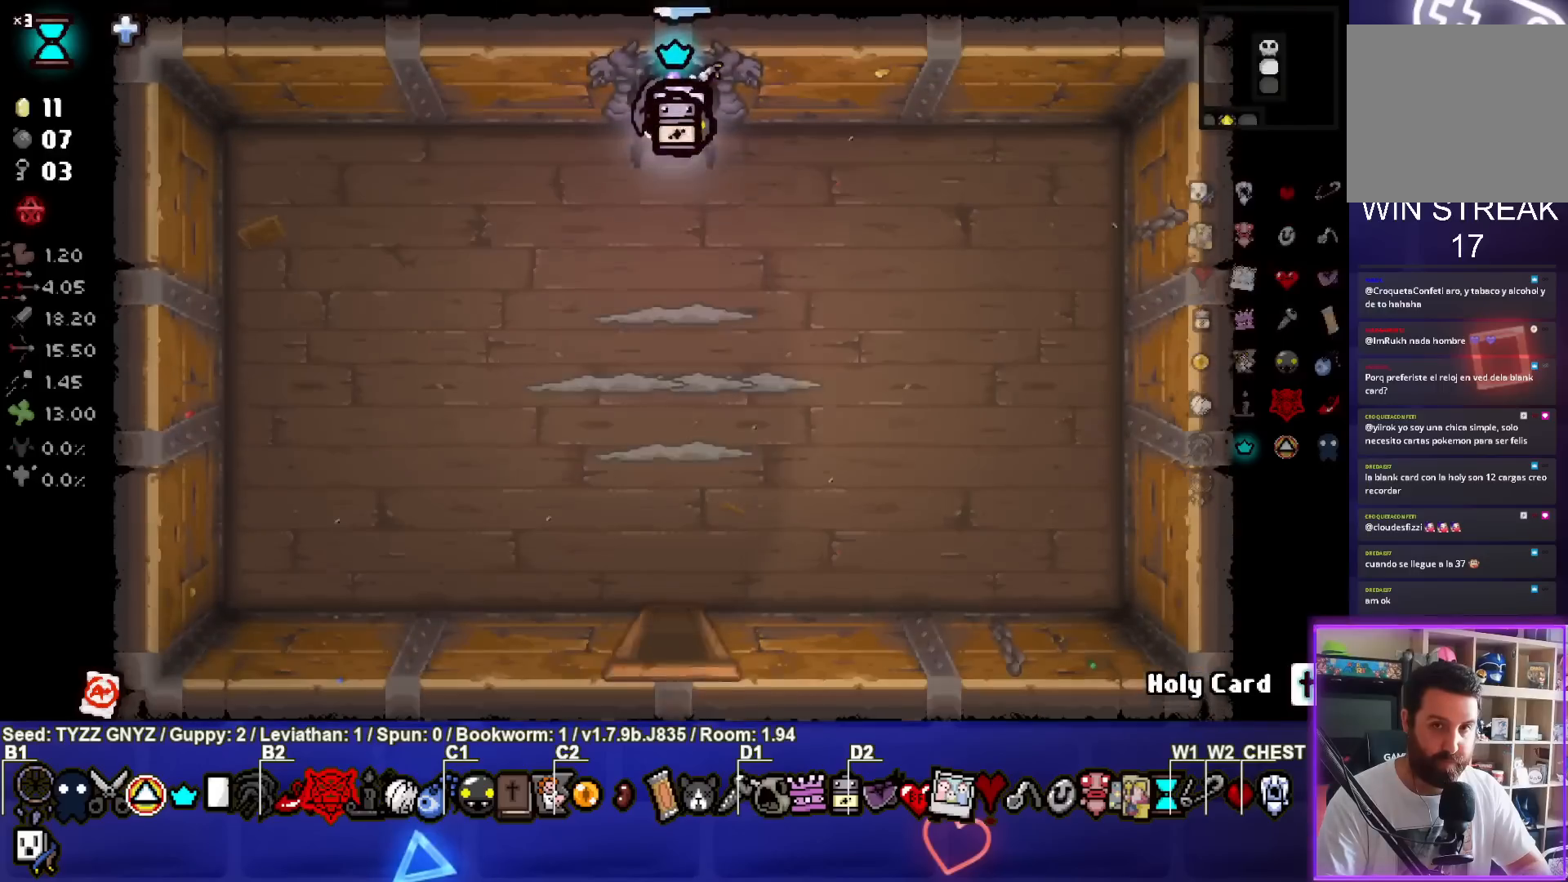
{"buttons": ["CROSS"], "left_stick": "center", "events": []}
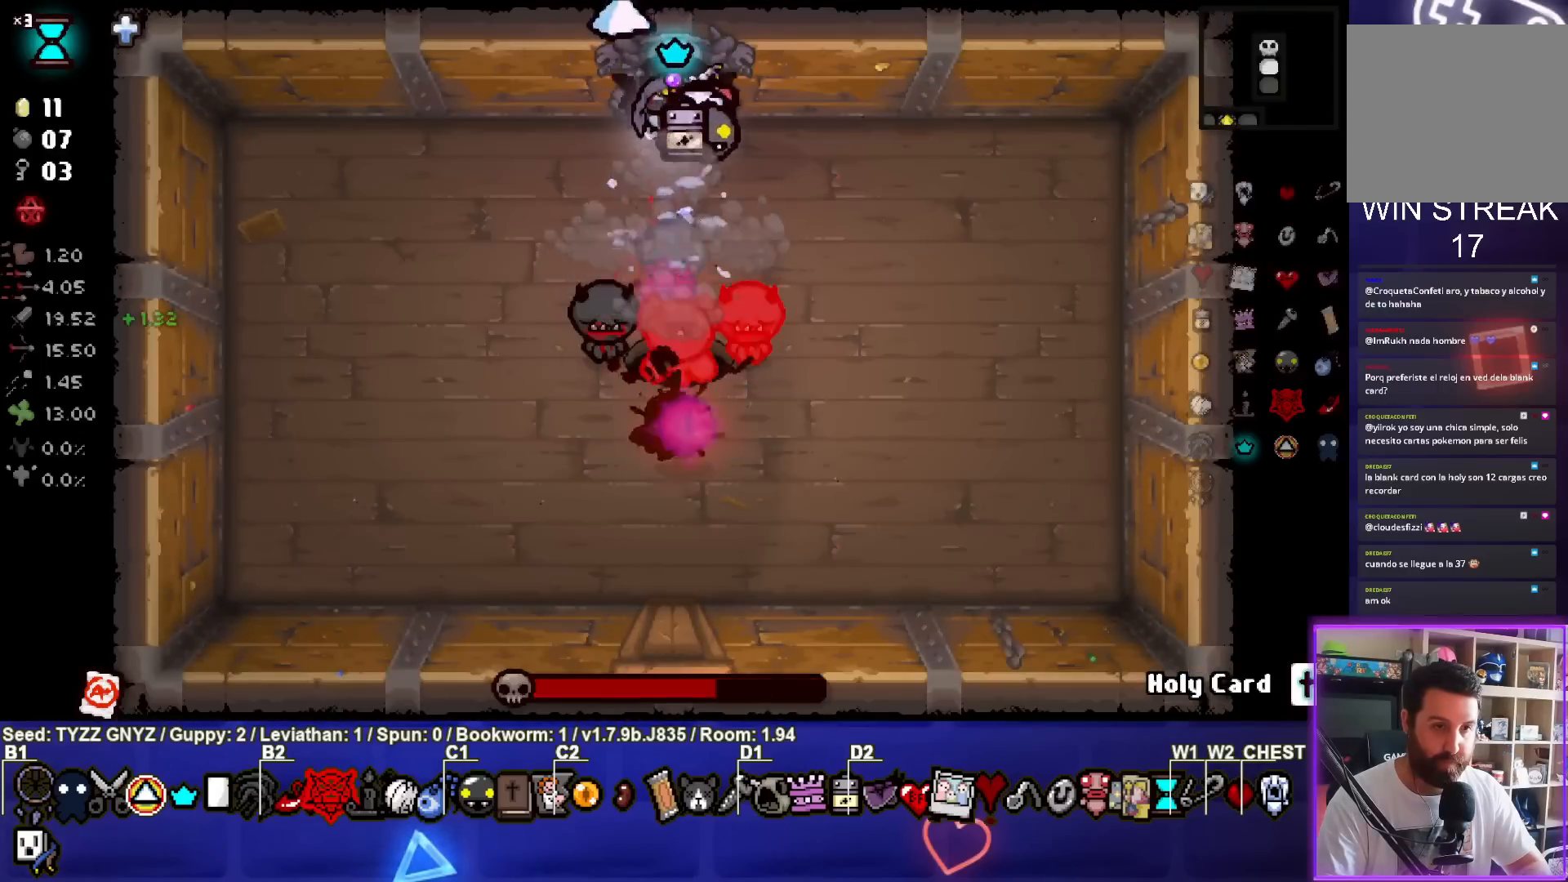
{"buttons": ["CROSS"], "left_stick": "left", "events": [[83, "left_stick", "up-left"], [217, "left_stick", "center"], [267, "left_stick", "left"]]}
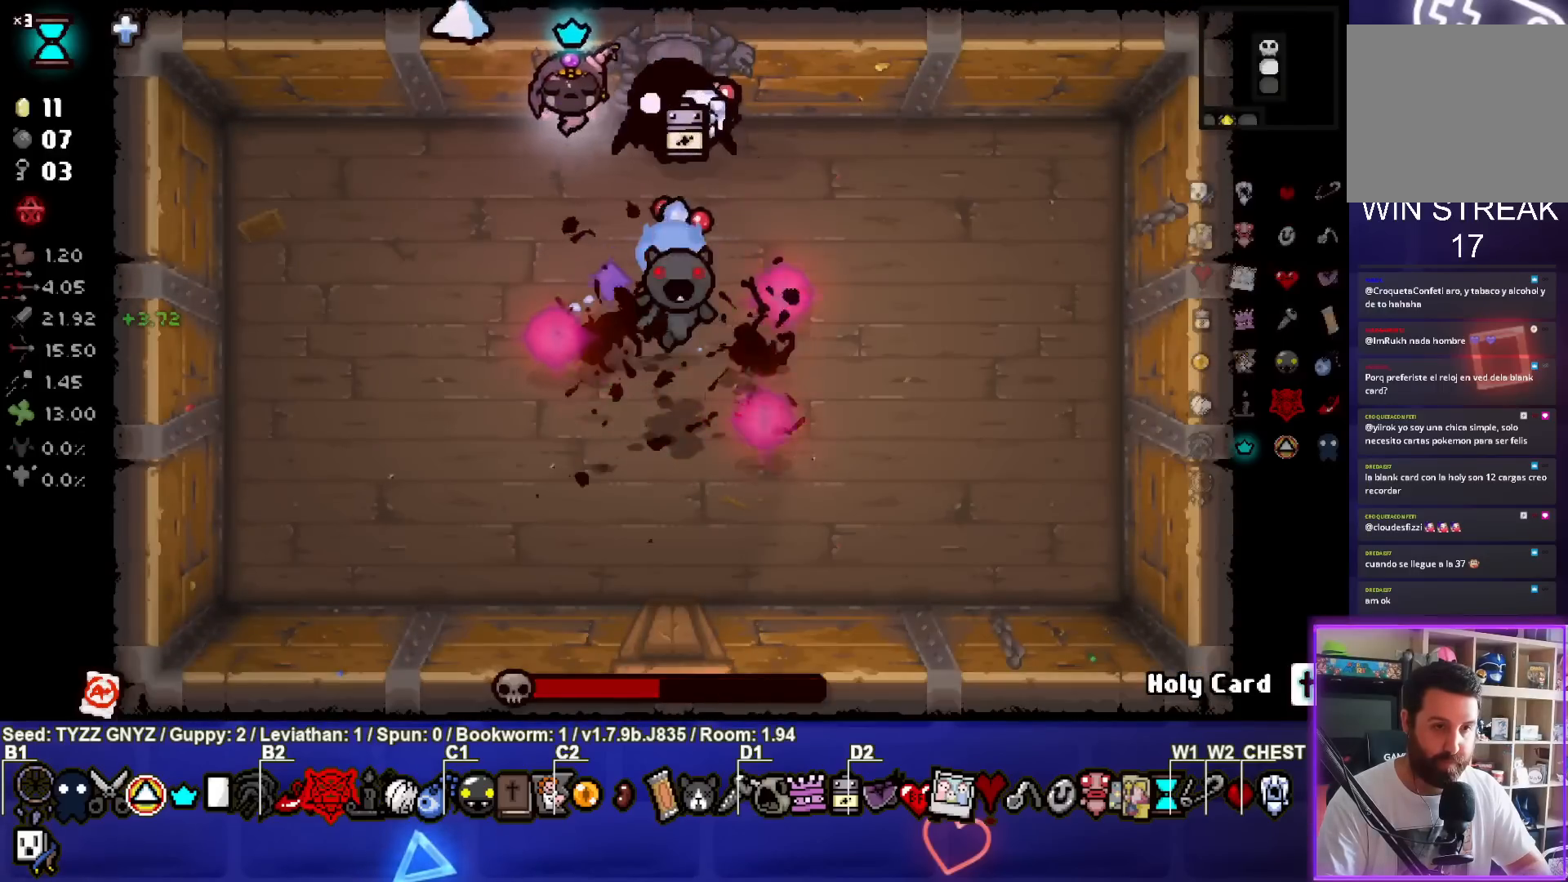
{"buttons": ["CIRCLE"], "left_stick": "down", "events": [[117, "CROSS", "up"], [167, "CIRCLE", "down"], [250, "left_stick", "down-left"], [433, "left_stick", "down"]]}
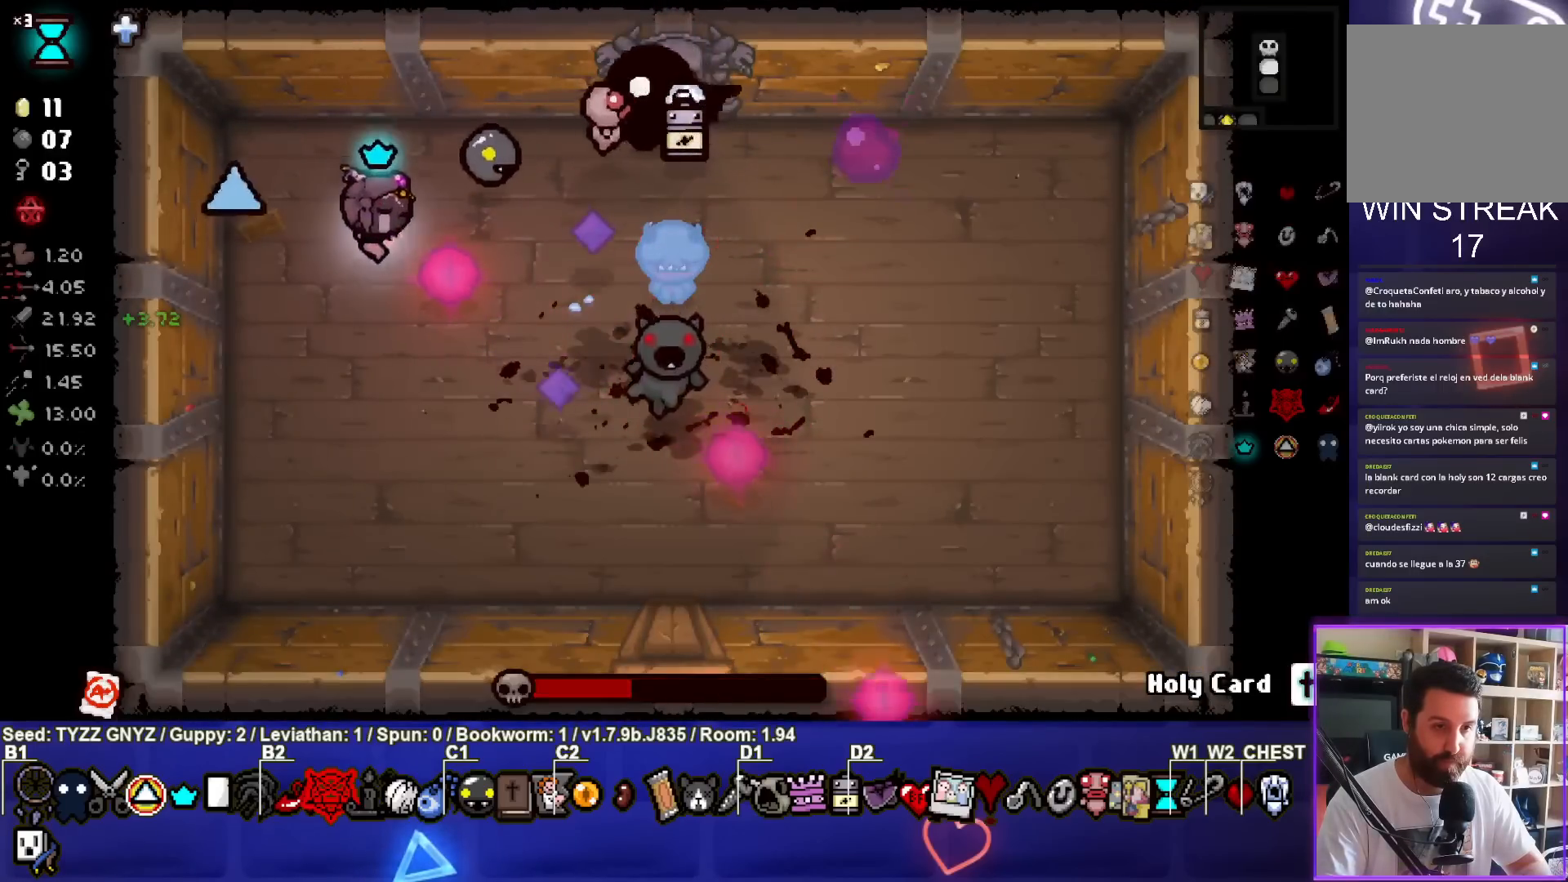
{"buttons": ["CIRCLE"], "left_stick": "down-right", "events": [[83, "left_stick", "down-right"]]}
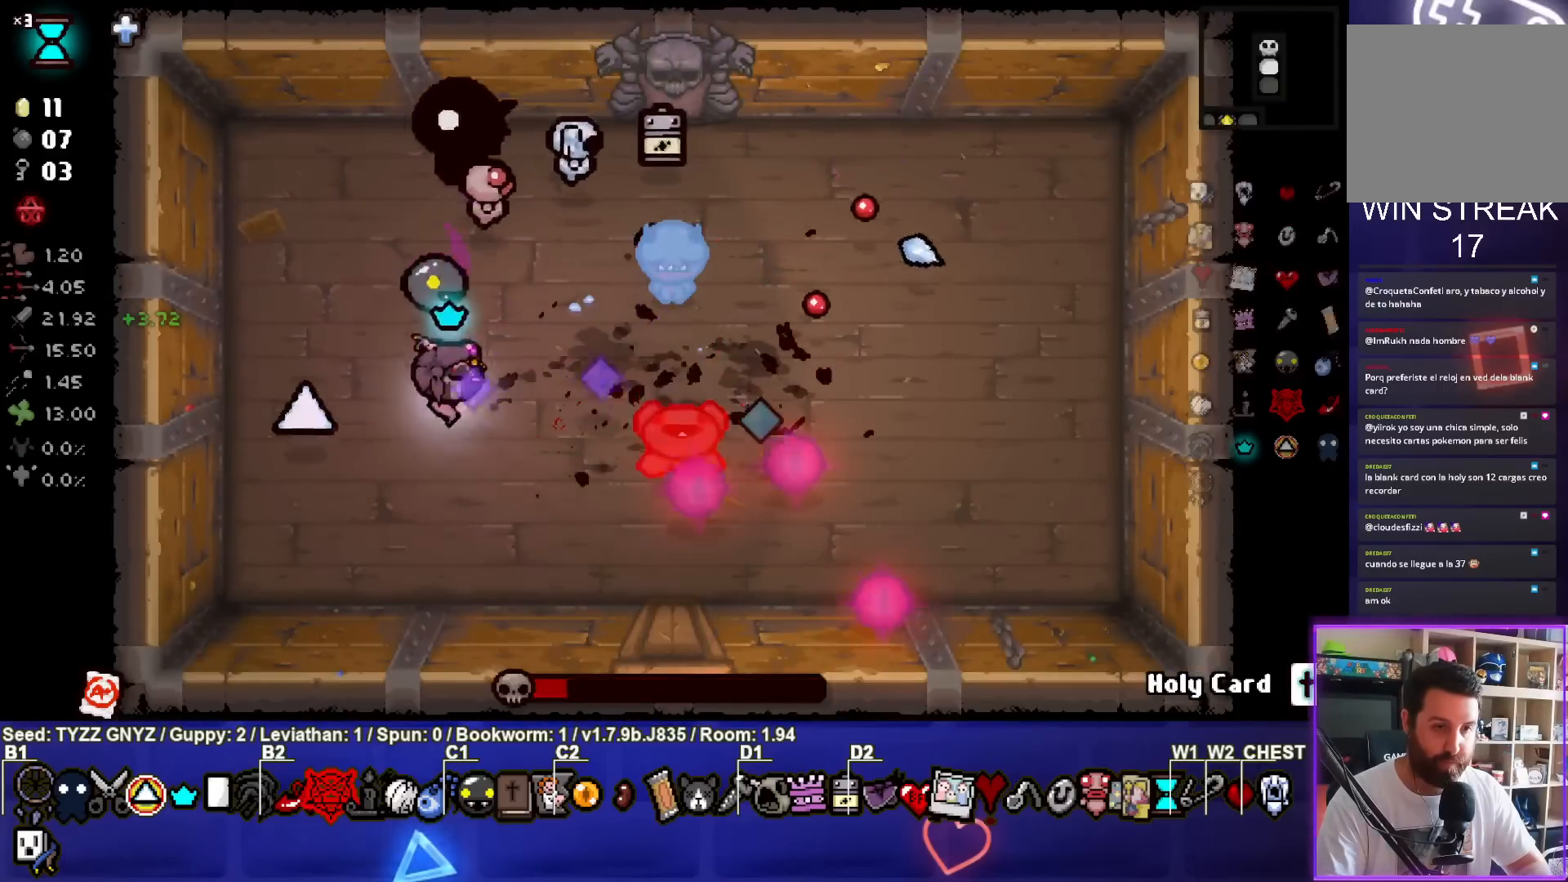
{"buttons": ["CIRCLE"], "left_stick": "down-left", "events": [[83, "left_stick", "center"], [167, "left_stick", "down-right"], [300, "left_stick", "center"], [383, "left_stick", "down-left"]]}
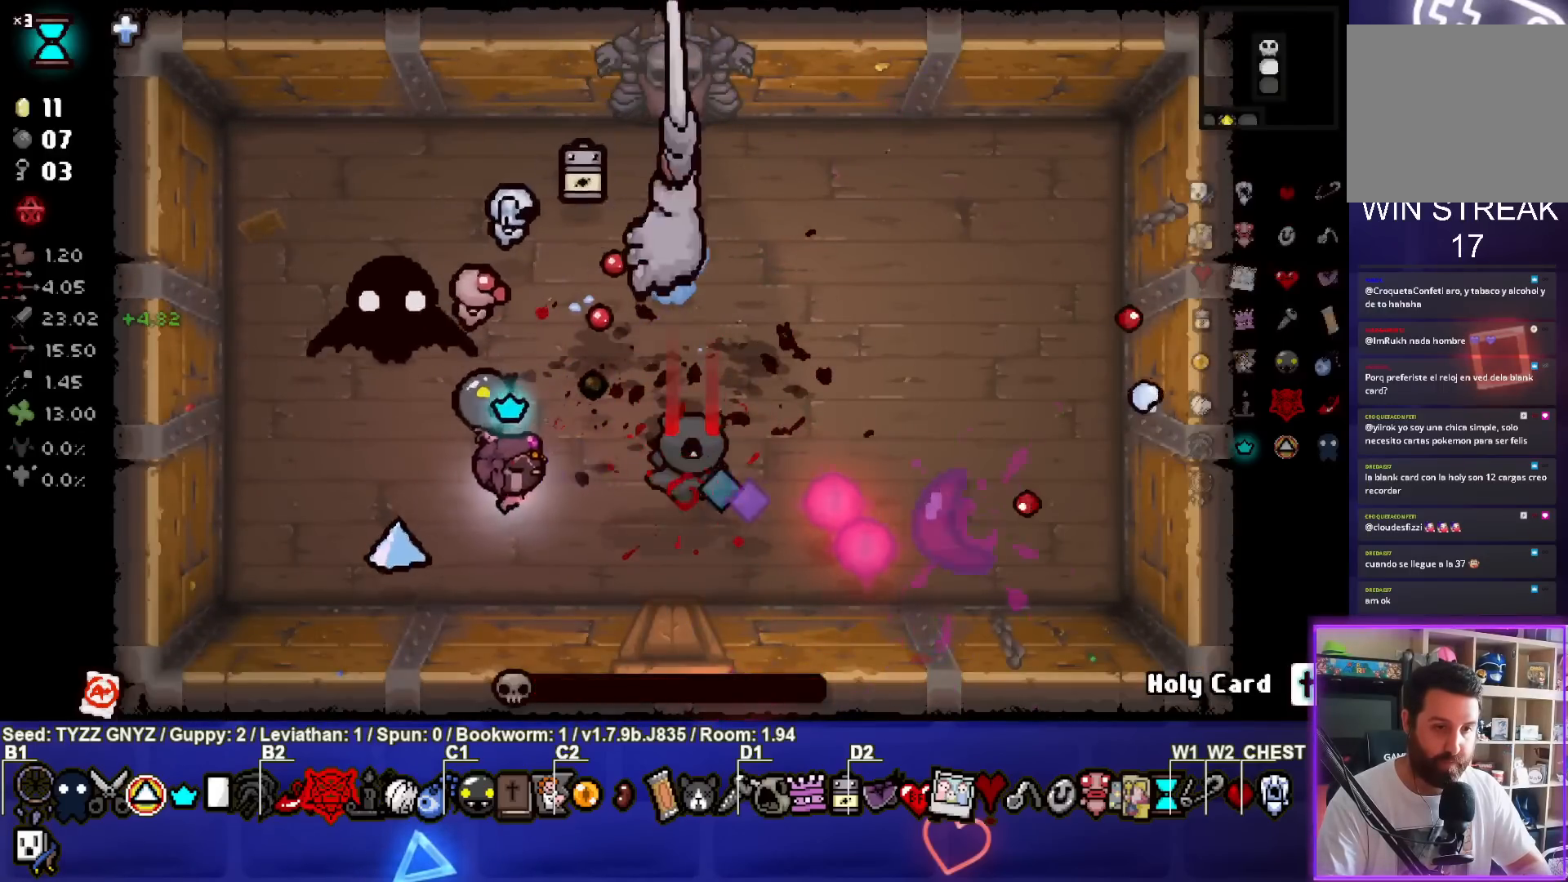
{"buttons": [], "left_stick": "center", "events": [[33, "left_stick", "left"], [217, "left_stick", "center"], [283, "CIRCLE", "up"]]}
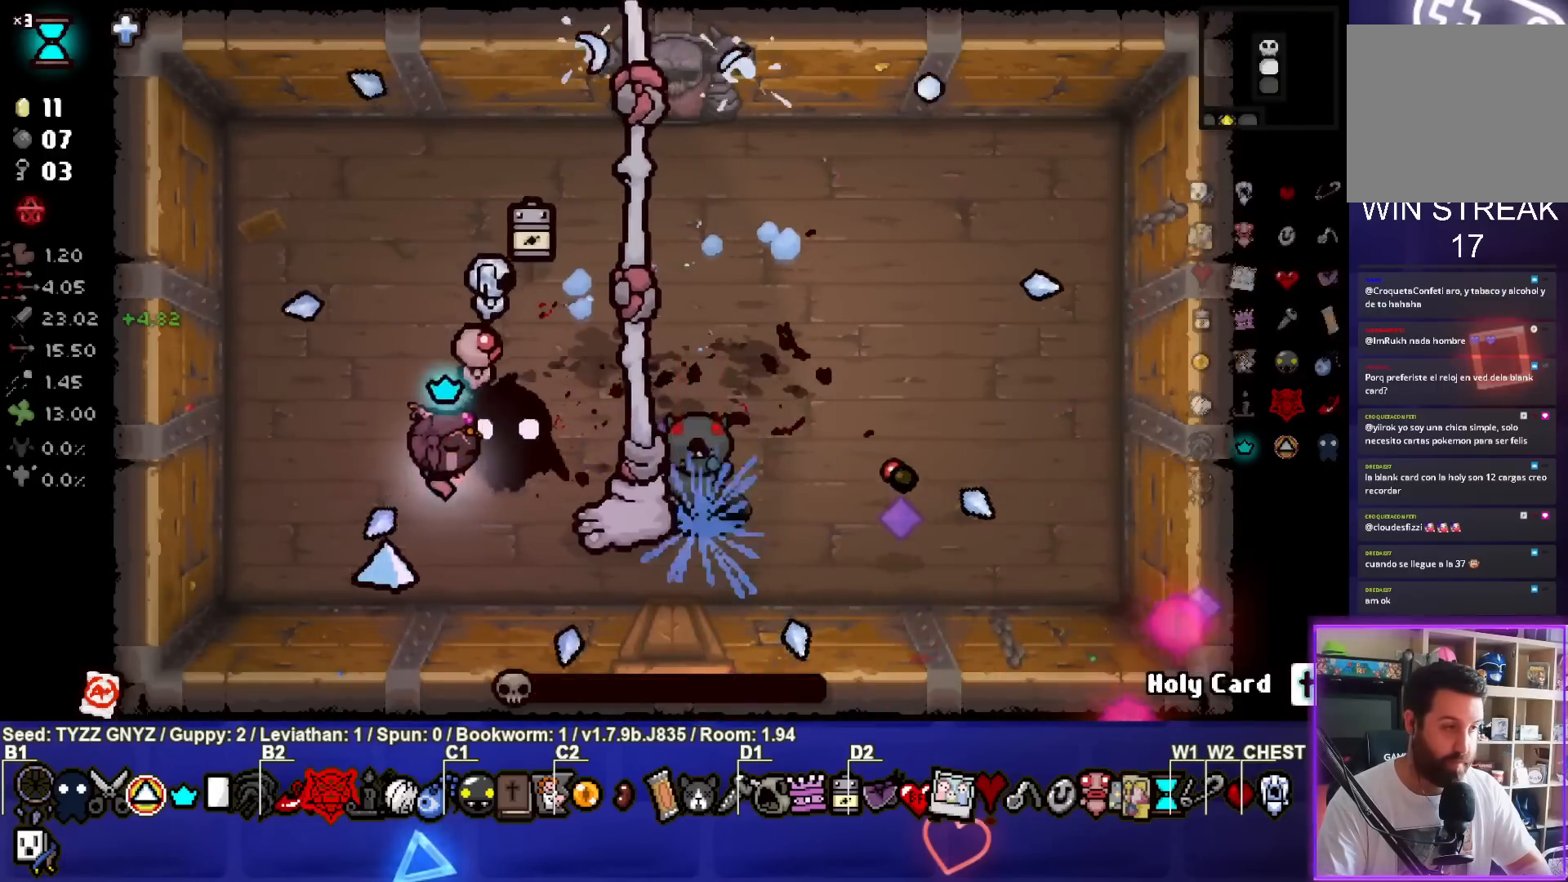
{"buttons": [], "left_stick": "up-right", "events": [[33, "left_stick", "left"], [183, "left_stick", "center"], [367, "left_stick", "up-right"]]}
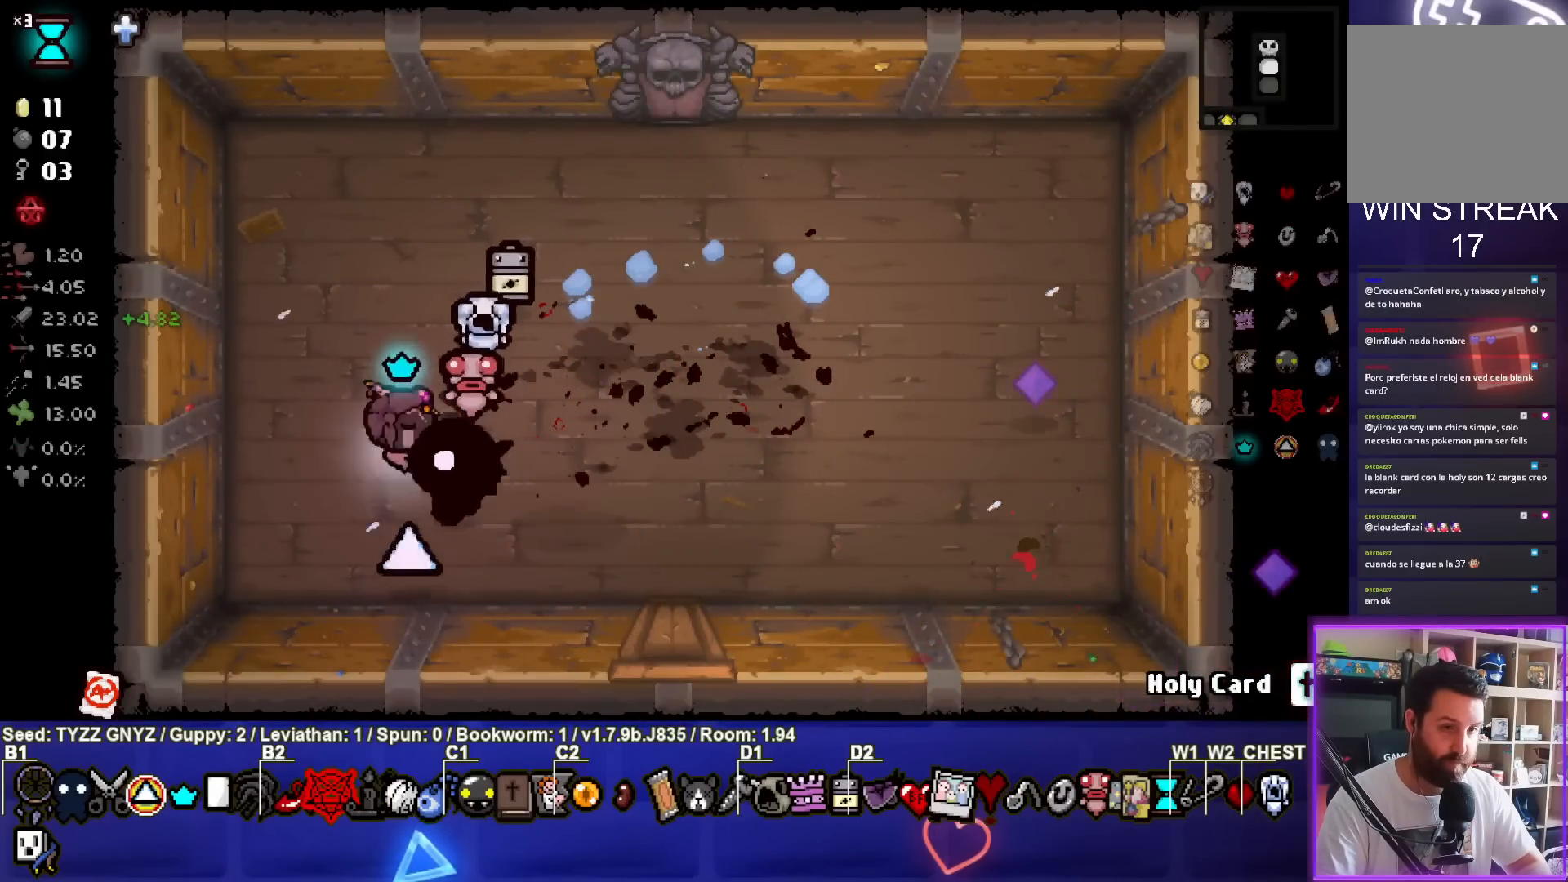
{"buttons": [], "left_stick": "center", "events": [[100, "left_stick", "center"], [217, "left_stick", "right"], [433, "left_stick", "center"]]}